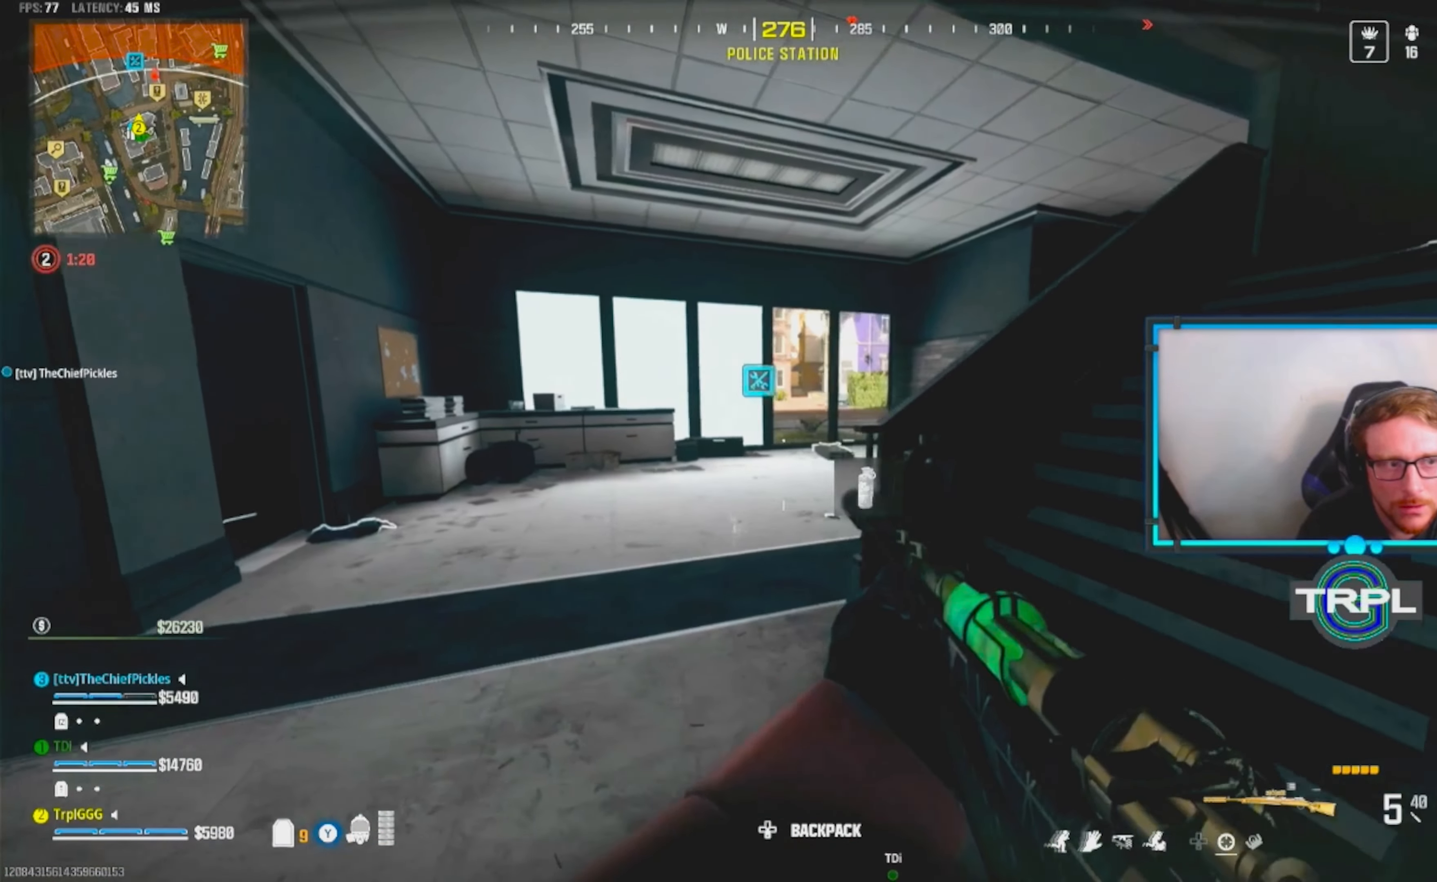
Gameplay with a controller (Xbox layout); each line is a JSON object with the inputs held at the frame after it (dt_ms = milliseconds from this image to that frame). "events" lists button and stick changes between this image and that frame as [ms after this image, input, new state], when the widget could be followed in between.
{"dt_ms": 500, "buttons": [], "left_stick": "up-left", "right_stick": "center", "events": [[133, "left_stick", "center"], [217, "Y", "down"], [217, "left_stick", "right"], [300, "Y", "up"], [383, "left_stick", "up-left"]]}
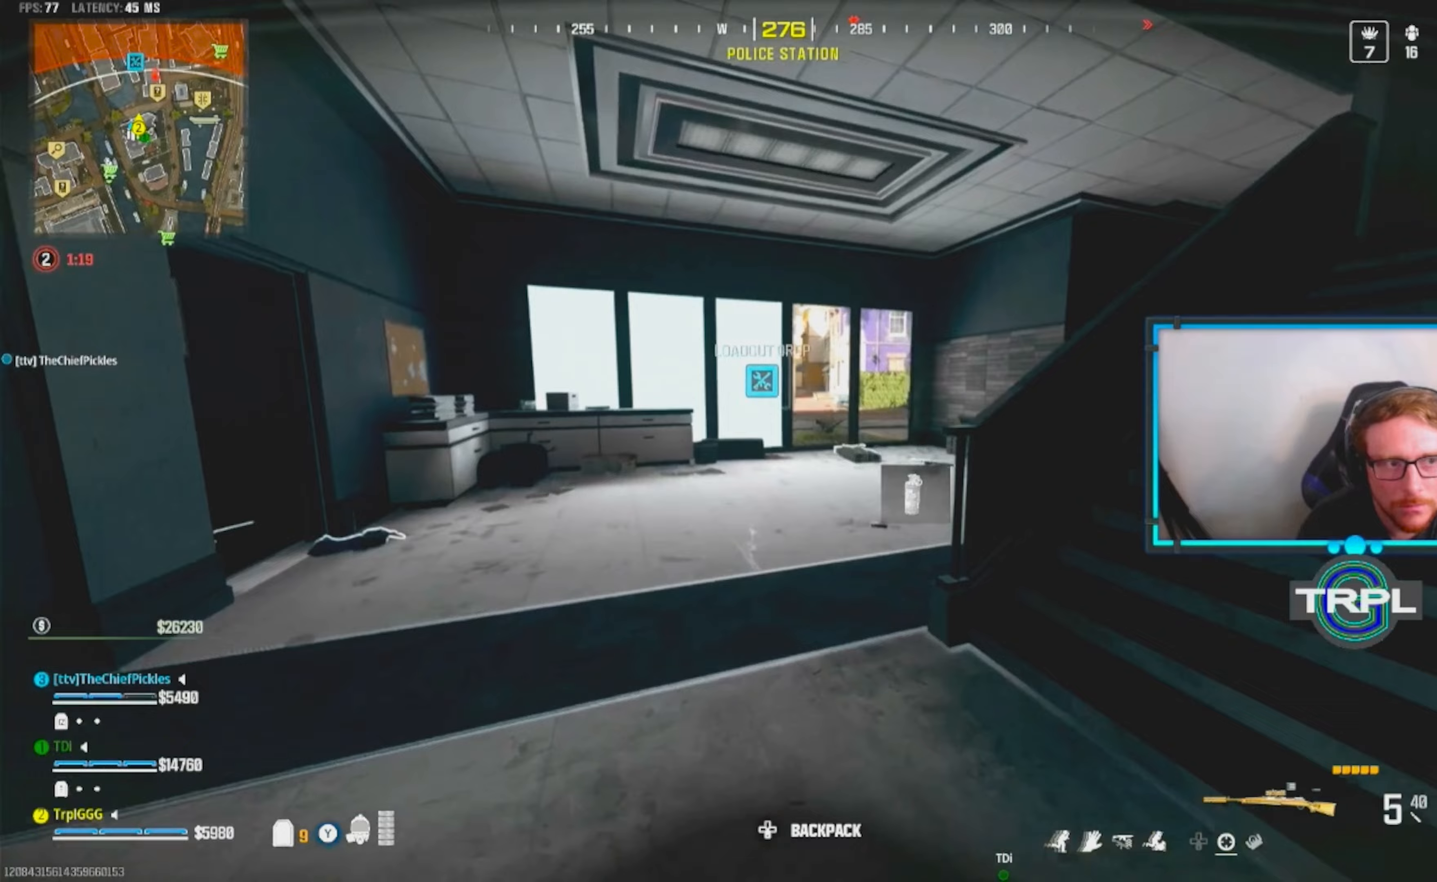
{"dt_ms": 500, "buttons": [], "left_stick": "up-right", "right_stick": "right", "events": [[100, "right_stick", "right"], [233, "right_stick", "center"], [250, "left_stick", "up-right"], [317, "left_stick", "down-right"], [333, "right_stick", "right"], [483, "left_stick", "up-right"]]}
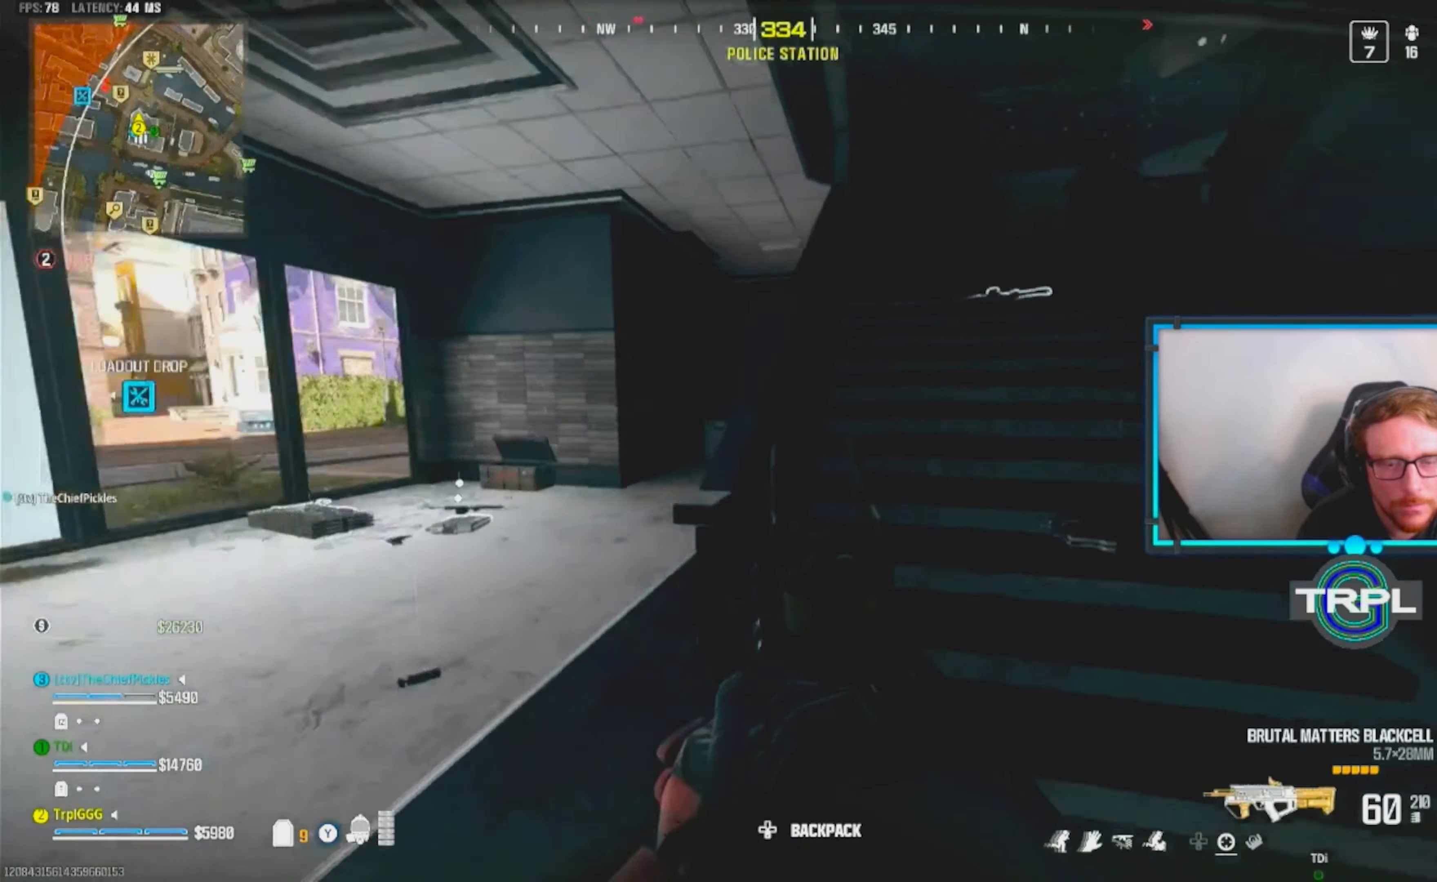
{"dt_ms": 500, "buttons": ["L3"], "left_stick": "up-left", "right_stick": "center"}
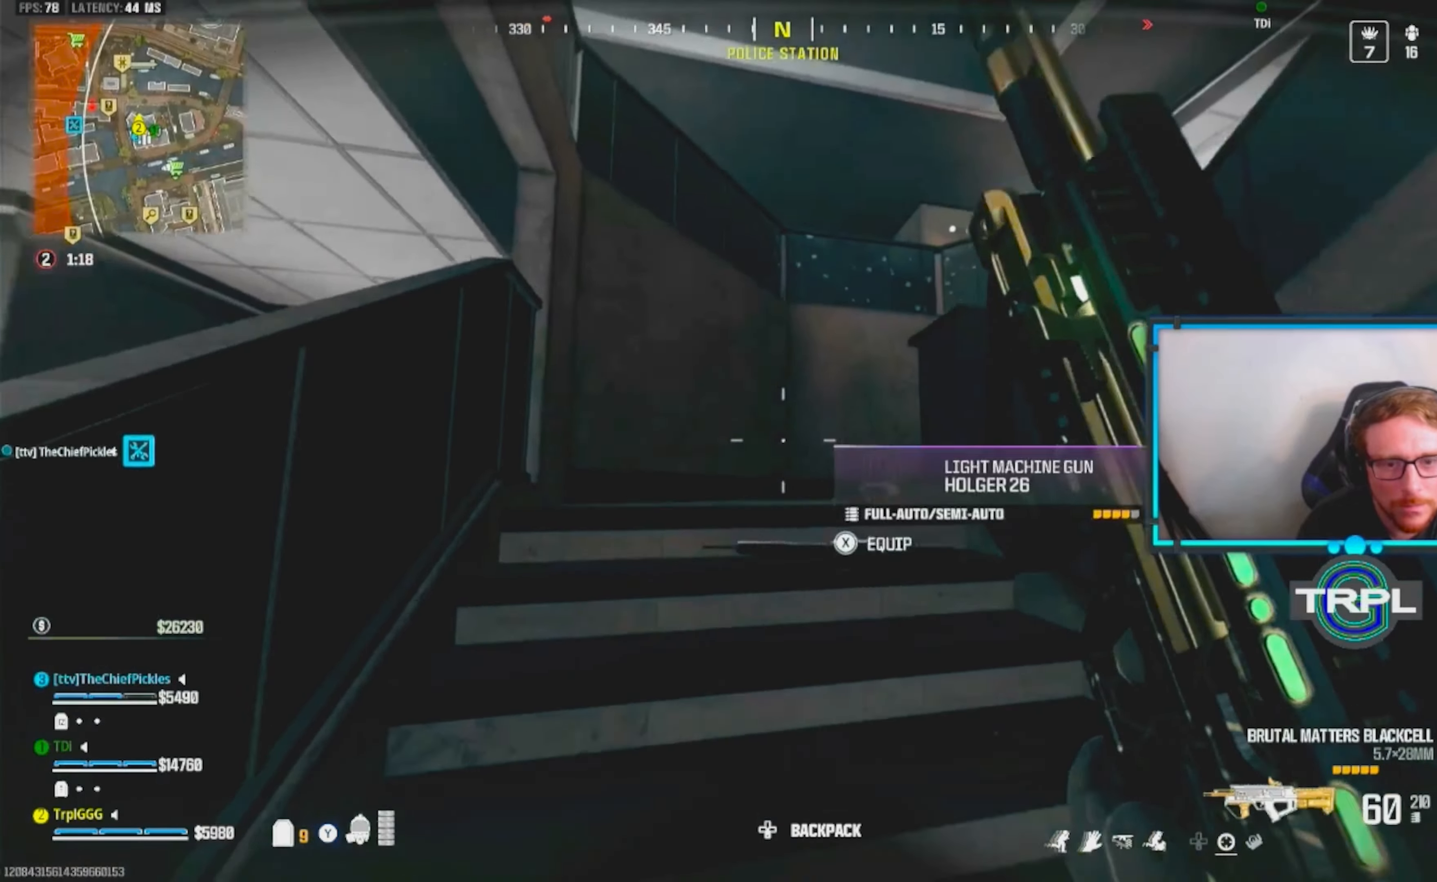
{"dt_ms": 500, "buttons": ["L3"], "left_stick": "up", "right_stick": "right", "events": [[83, "L3", "up"], [83, "left_stick", "up"], [167, "A", "down"], [167, "right_stick", "down-right"], [217, "L3", "down"], [233, "left_stick", "up-left"], [300, "A", "up"], [317, "L3", "up"], [333, "left_stick", "up"], [383, "right_stick", "right"], [417, "L3", "down"]]}
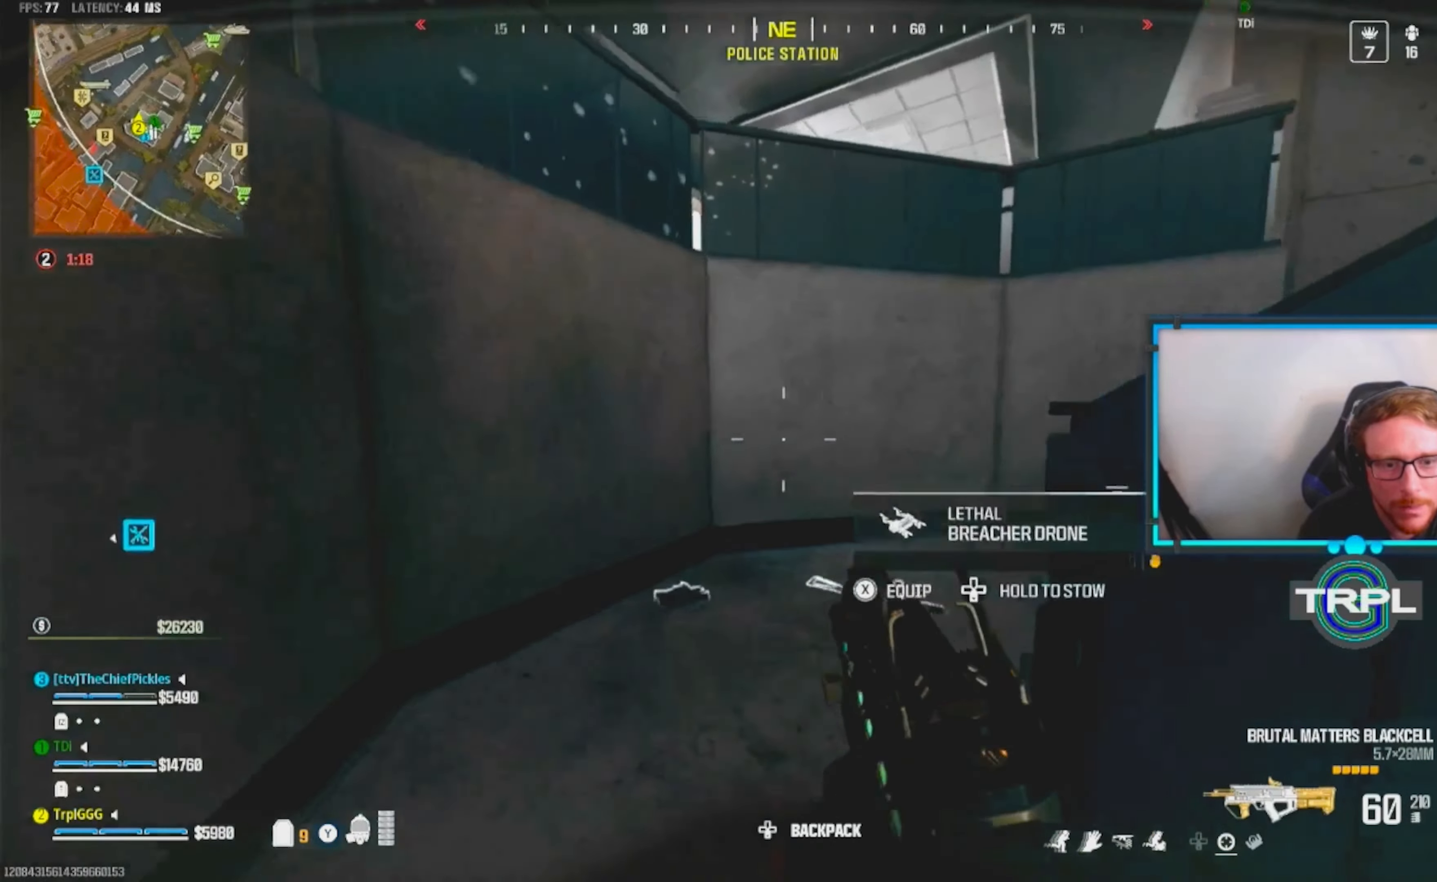
{"dt_ms": 500, "buttons": [], "left_stick": "up", "right_stick": "center"}
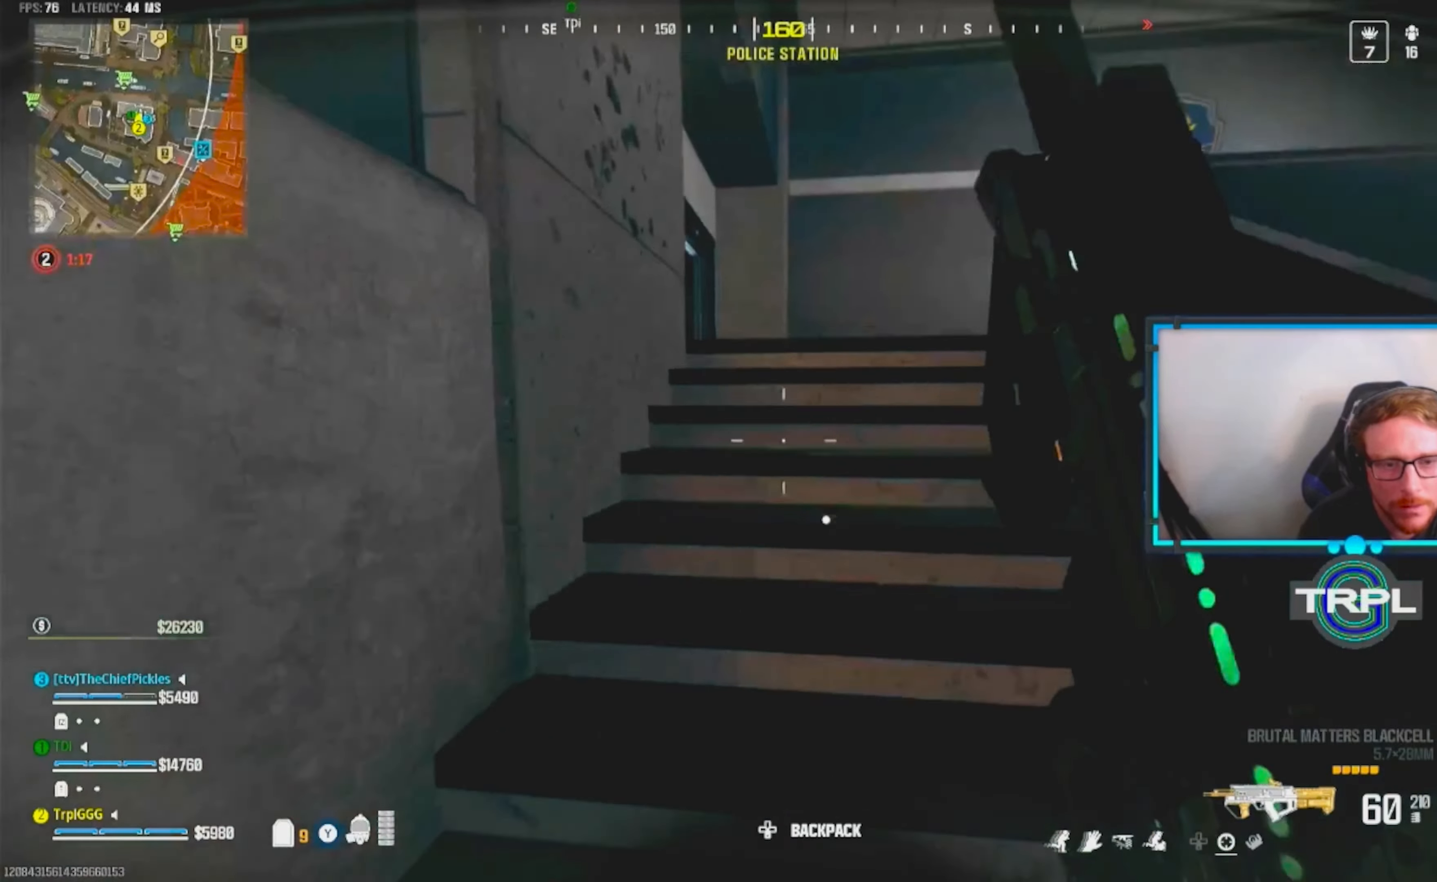
{"dt_ms": 1000, "buttons": ["L3"], "left_stick": "up", "right_stick": "center"}
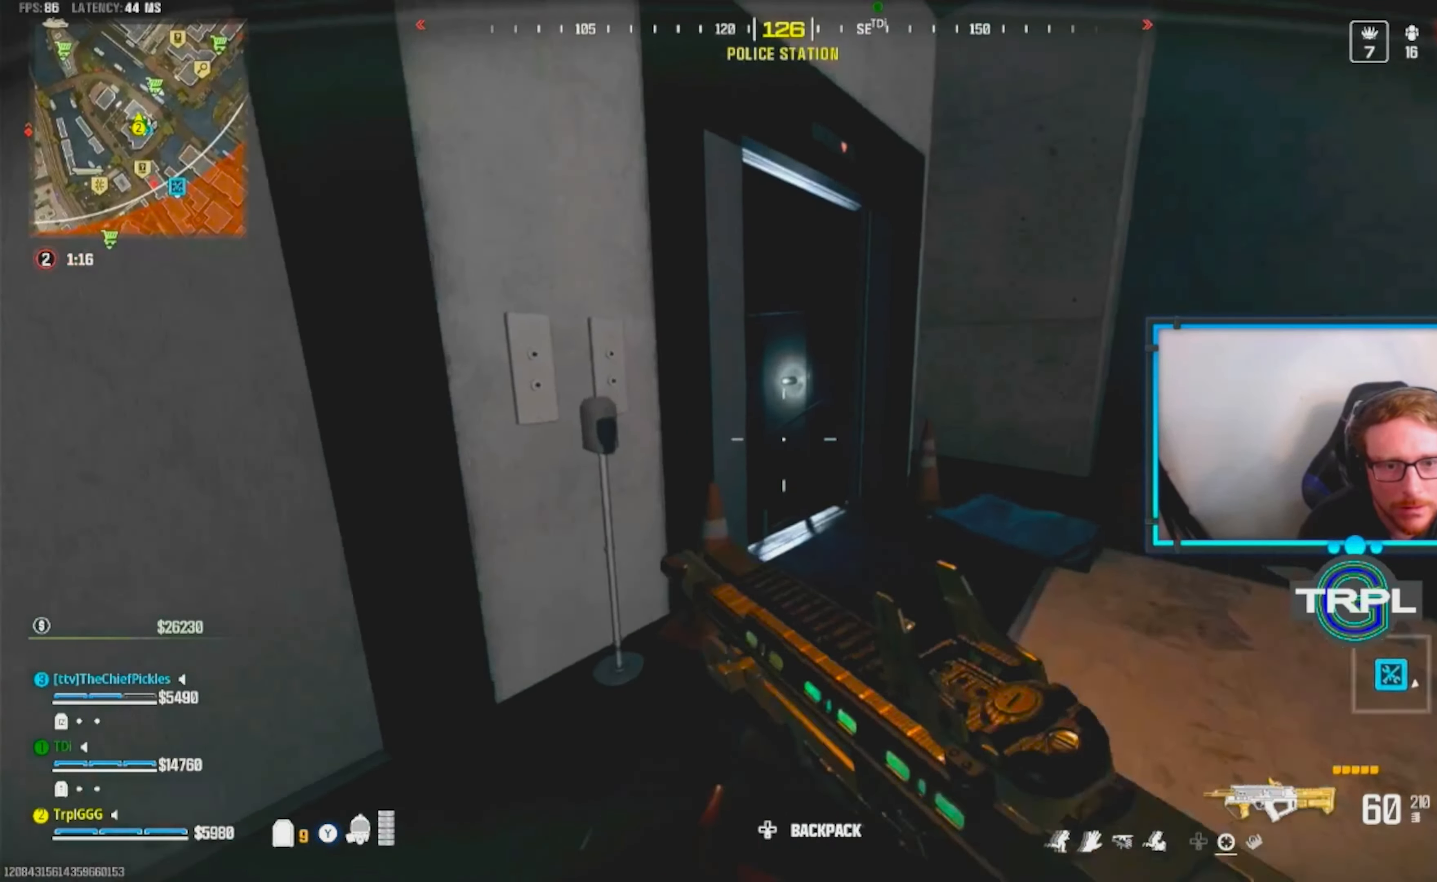
{"dt_ms": 500, "buttons": [], "left_stick": "up", "right_stick": "down-left", "events": [[67, "L3", "up"], [100, "right_stick", "down-left"], [333, "right_stick", "center"], [450, "right_stick", "down-left"]]}
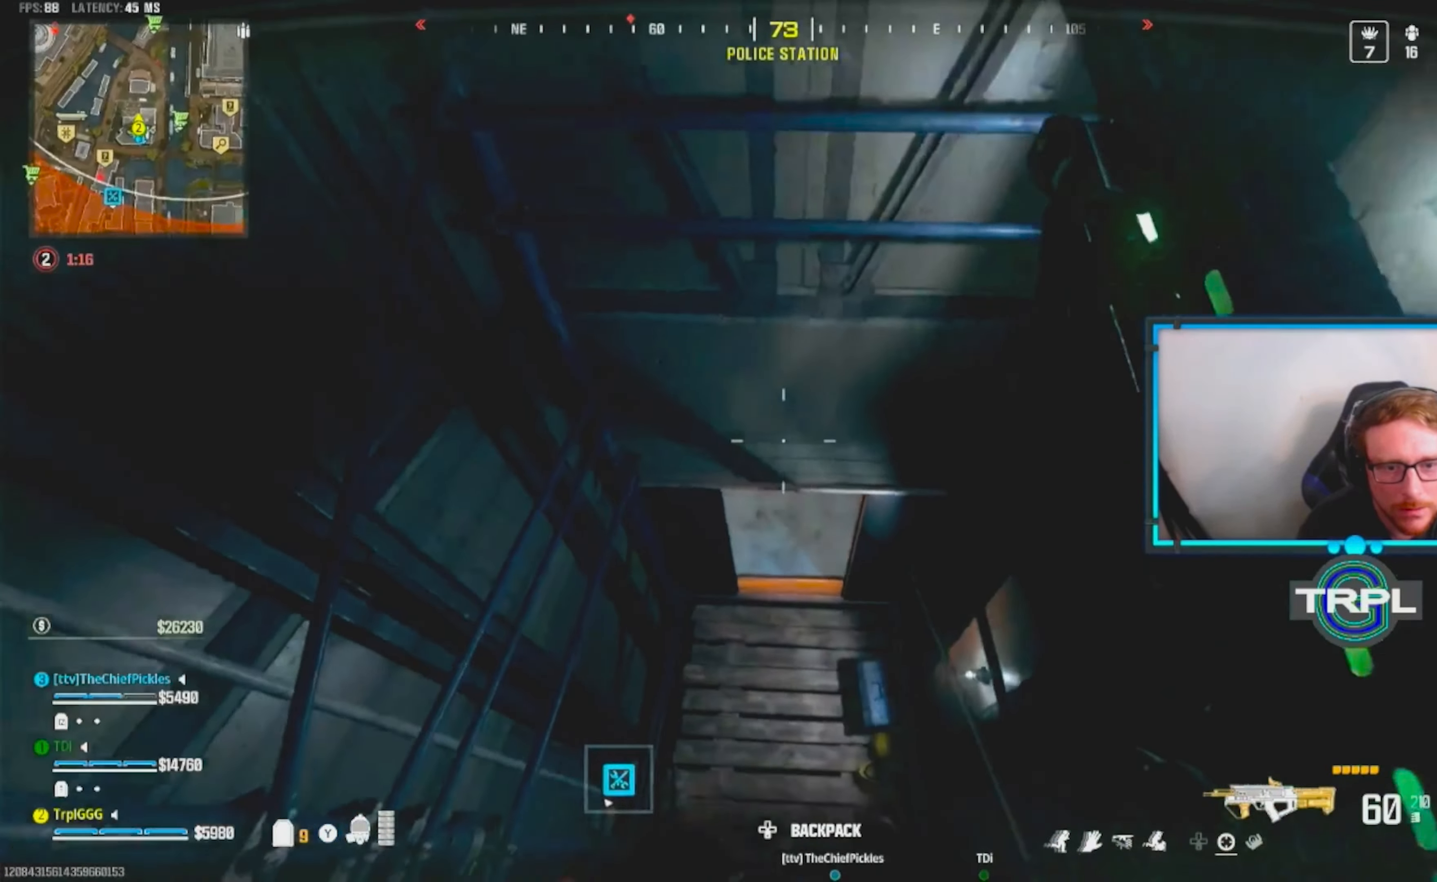
{"dt_ms": 1000, "buttons": ["L3"], "left_stick": "up", "right_stick": "up-left"}
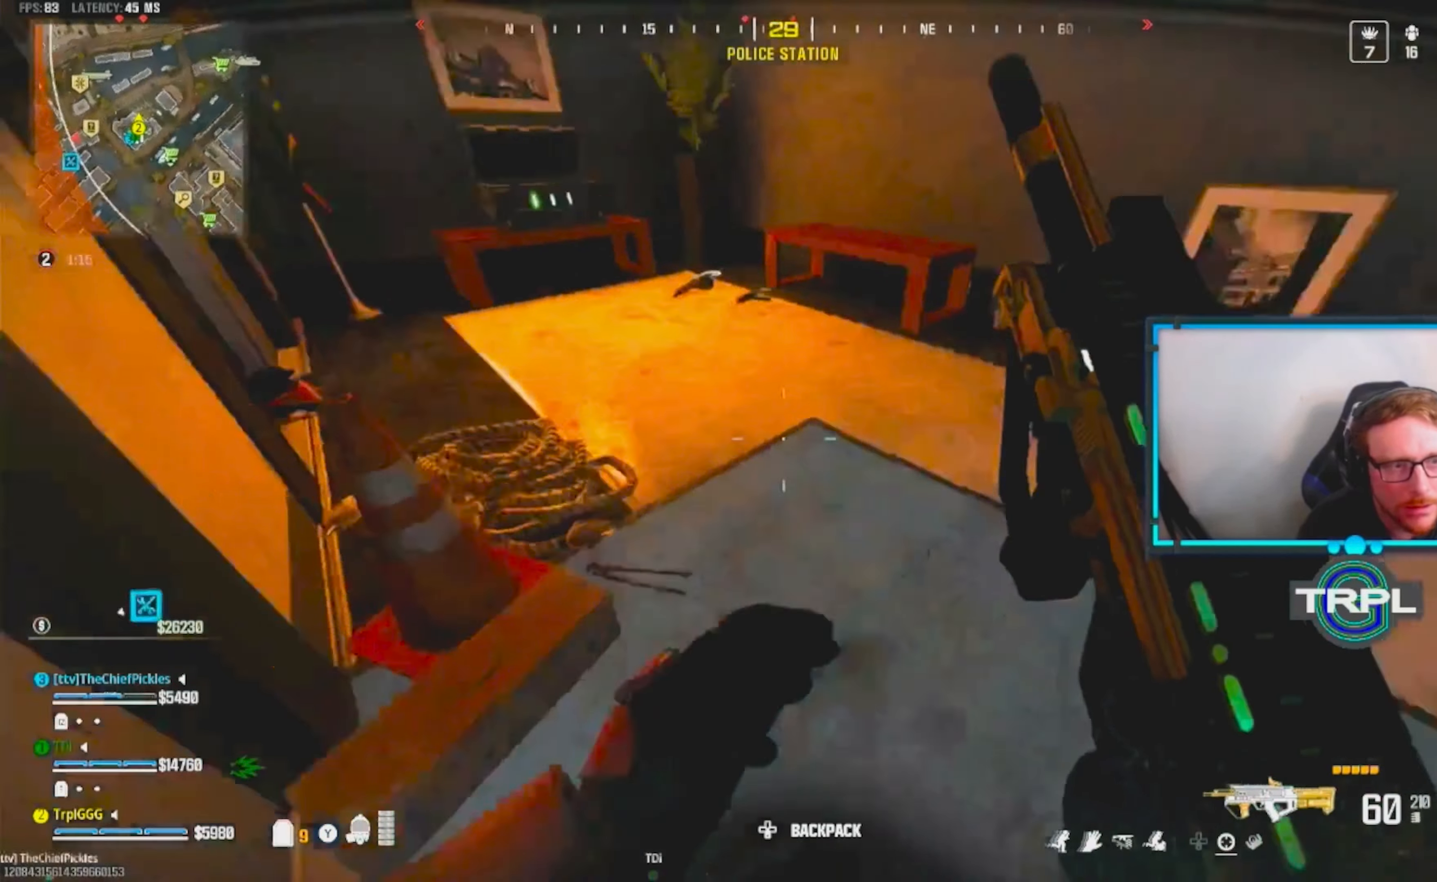
{"dt_ms": 1000, "buttons": [], "left_stick": "down-right", "right_stick": "down"}
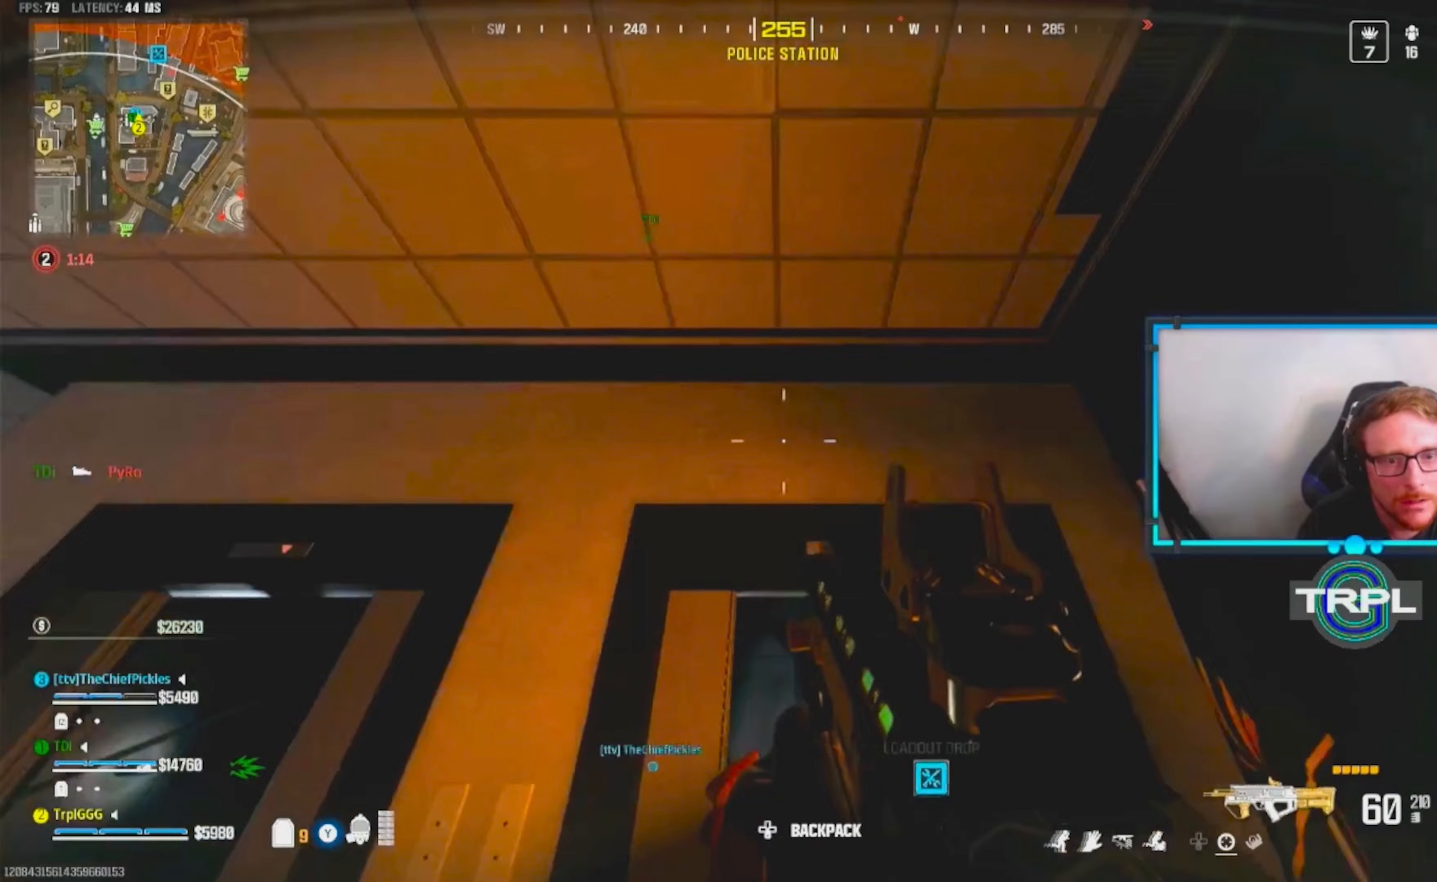
{"dt_ms": 500, "buttons": [], "left_stick": "up", "right_stick": "center"}
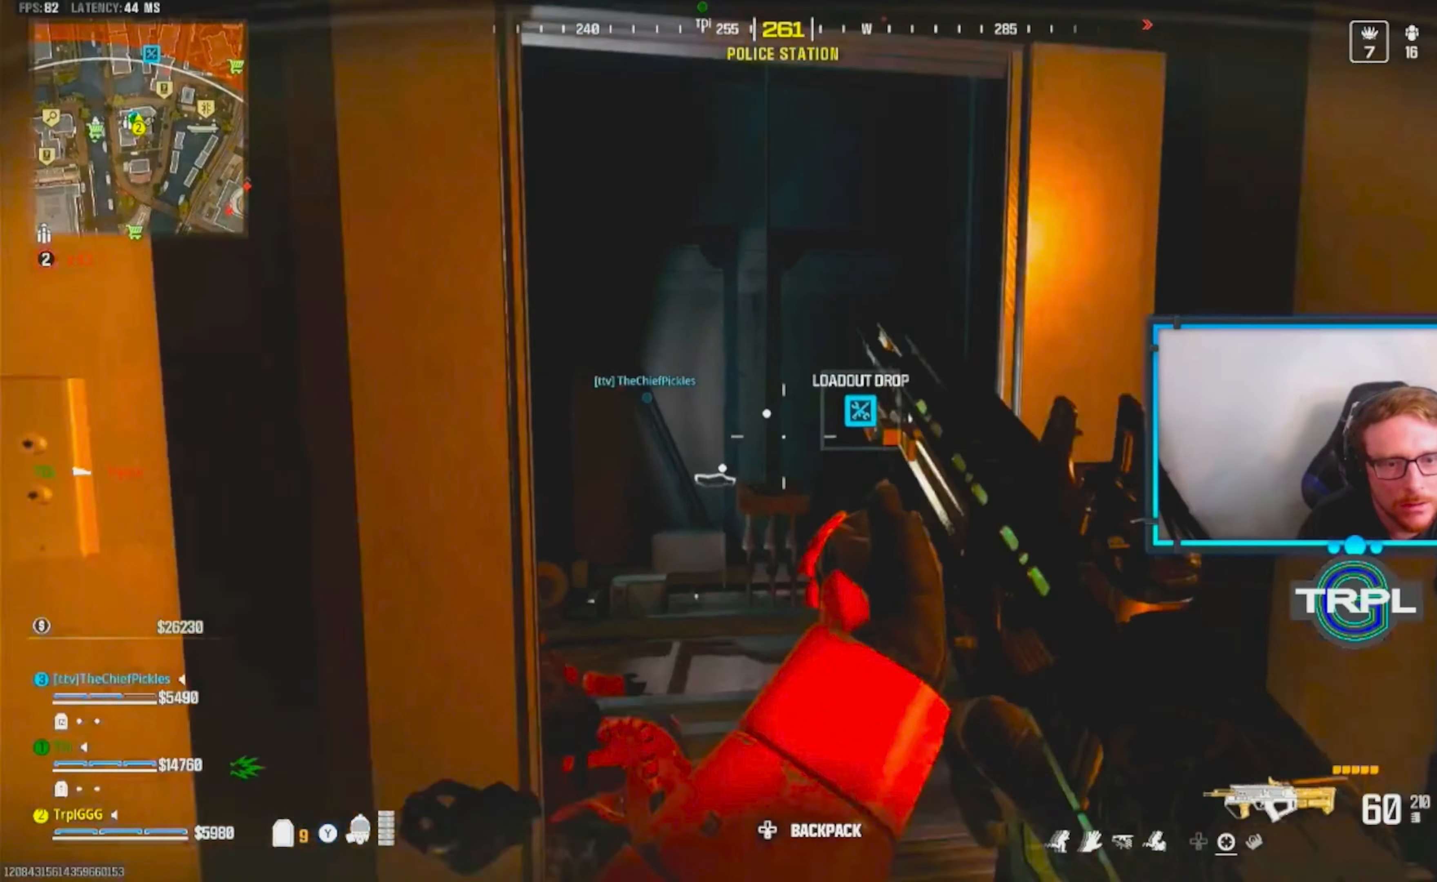
{"dt_ms": 500, "buttons": [], "left_stick": "center", "right_stick": "center"}
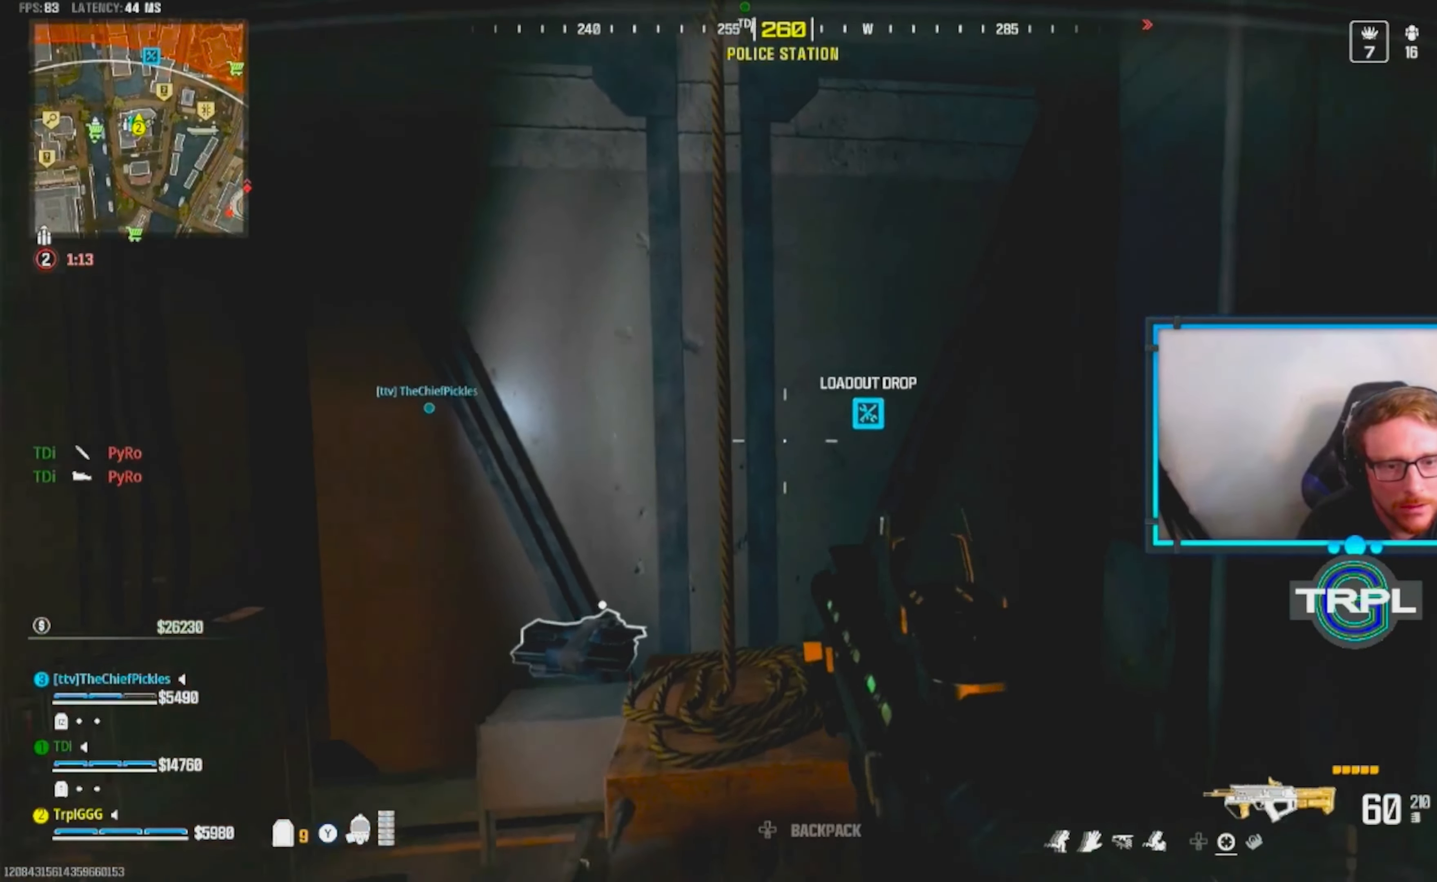
{"dt_ms": 500, "buttons": [], "left_stick": "center", "right_stick": "center", "events": [[333, "right_stick", "up"], [417, "right_stick", "center"]]}
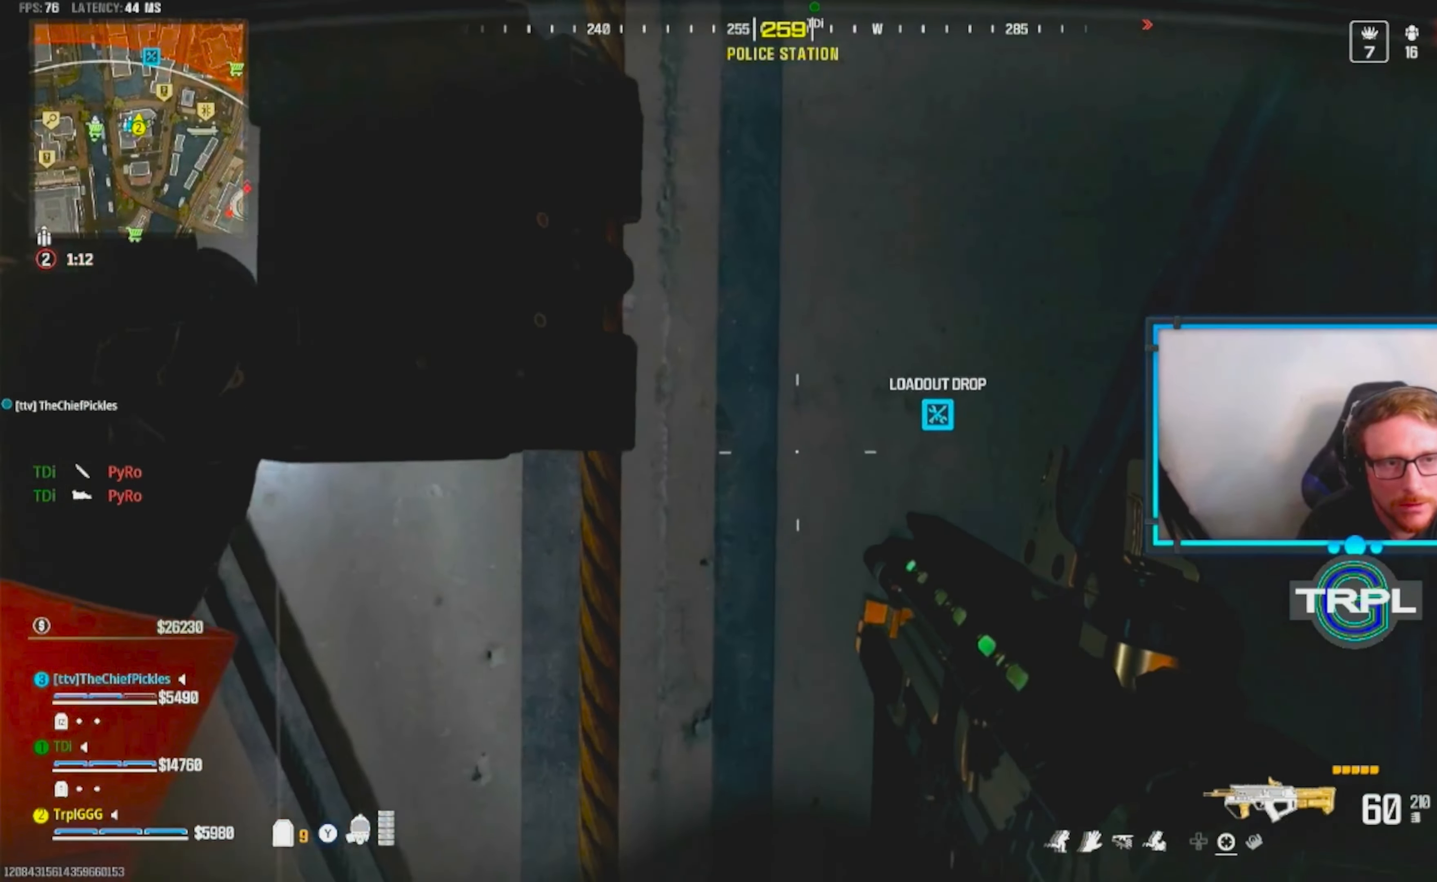
{"dt_ms": 500, "buttons": [], "left_stick": "center", "right_stick": "up", "events": [[83, "right_stick", "up"]]}
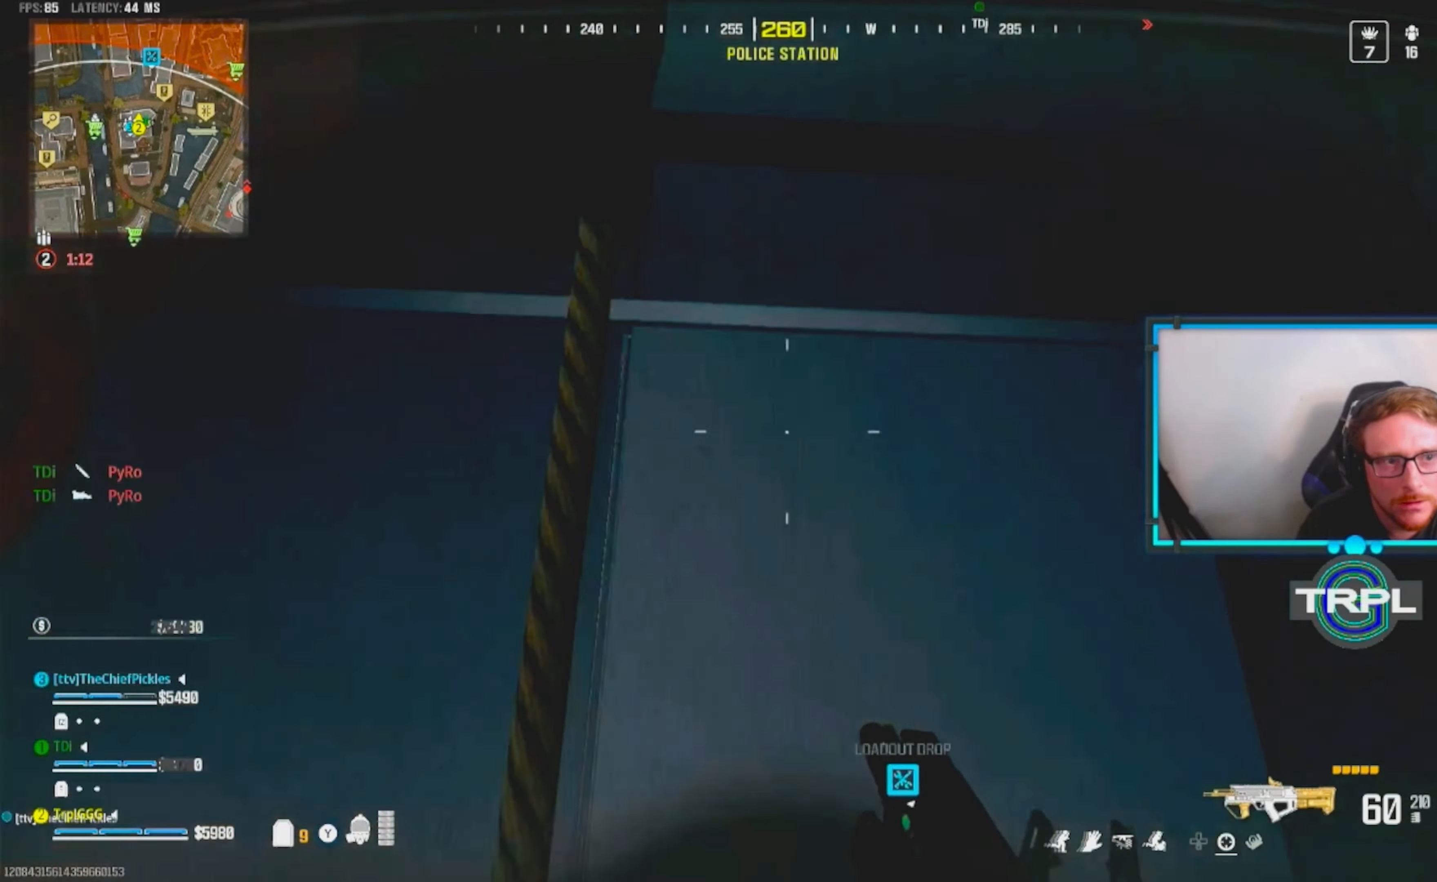
{"dt_ms": 500, "buttons": [], "left_stick": "center", "right_stick": "center", "events": [[350, "right_stick", "center"]]}
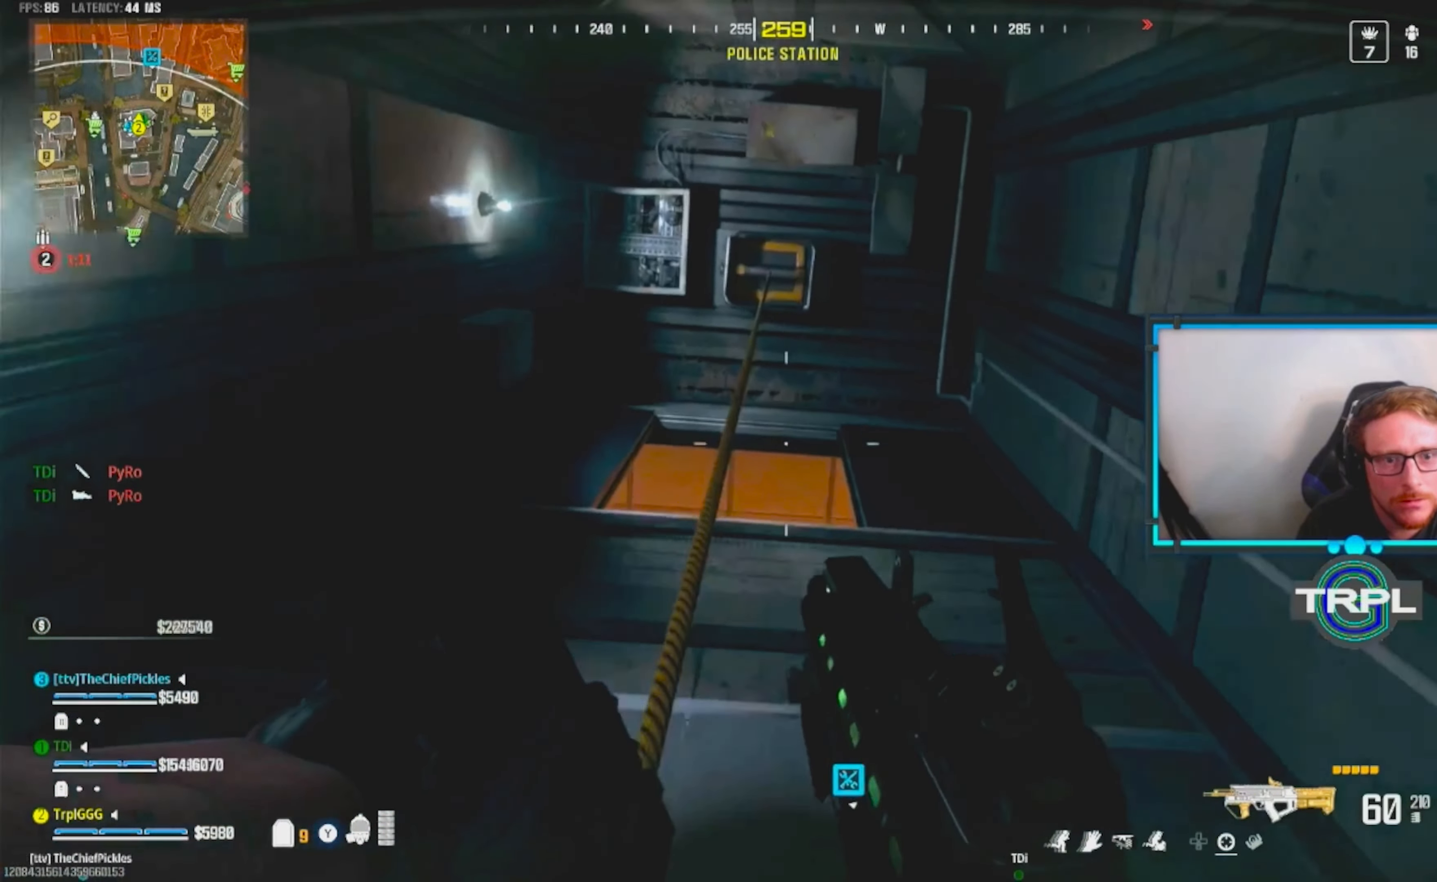
{"dt_ms": 500, "buttons": [], "left_stick": "center", "right_stick": "down"}
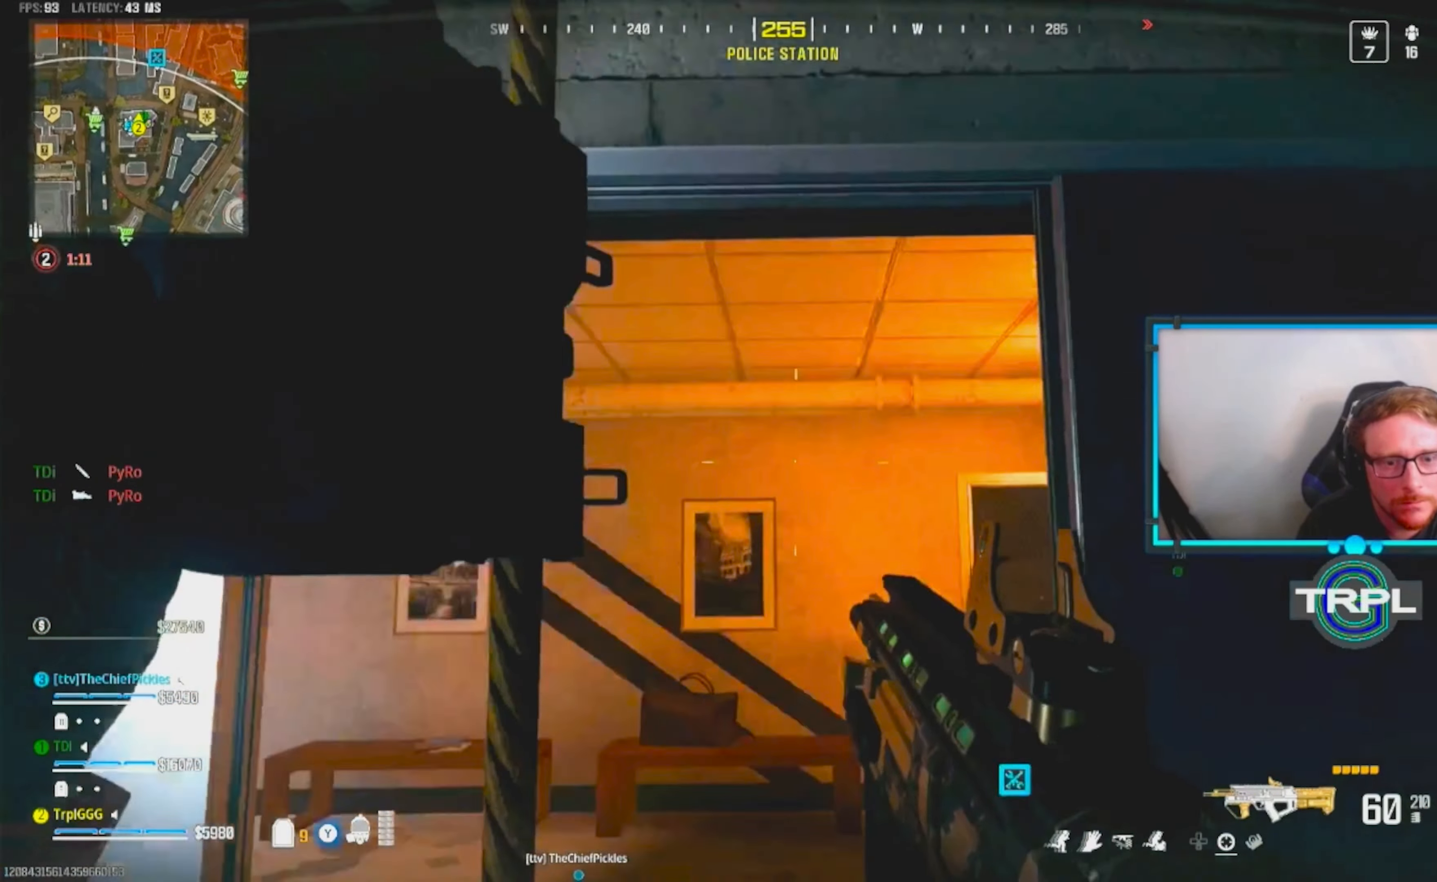
{"dt_ms": 500, "buttons": [], "left_stick": "up-left", "right_stick": "center"}
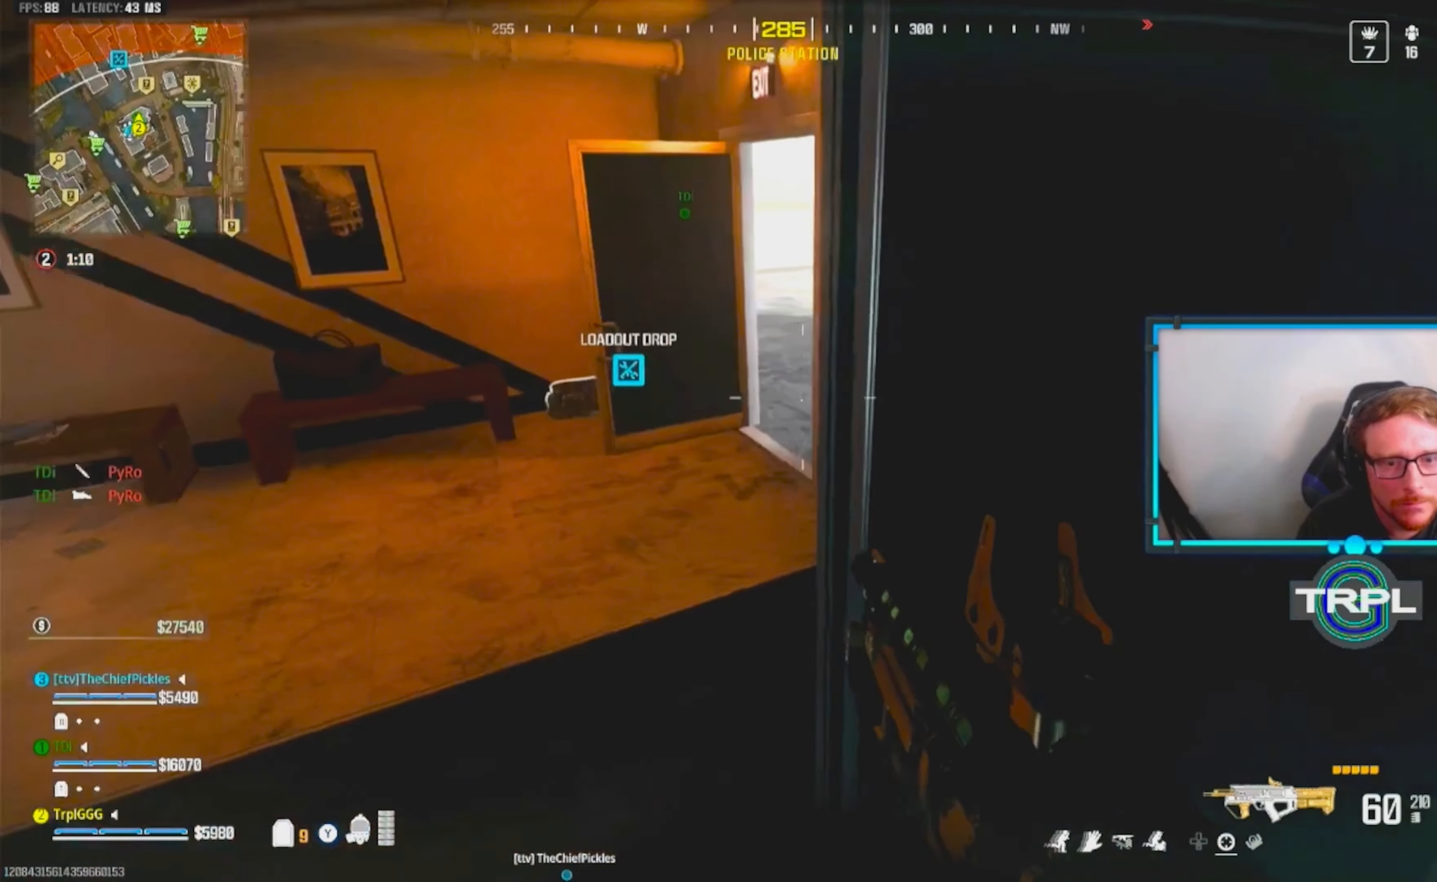
{"dt_ms": 500, "buttons": ["L3"], "left_stick": "up", "right_stick": "center"}
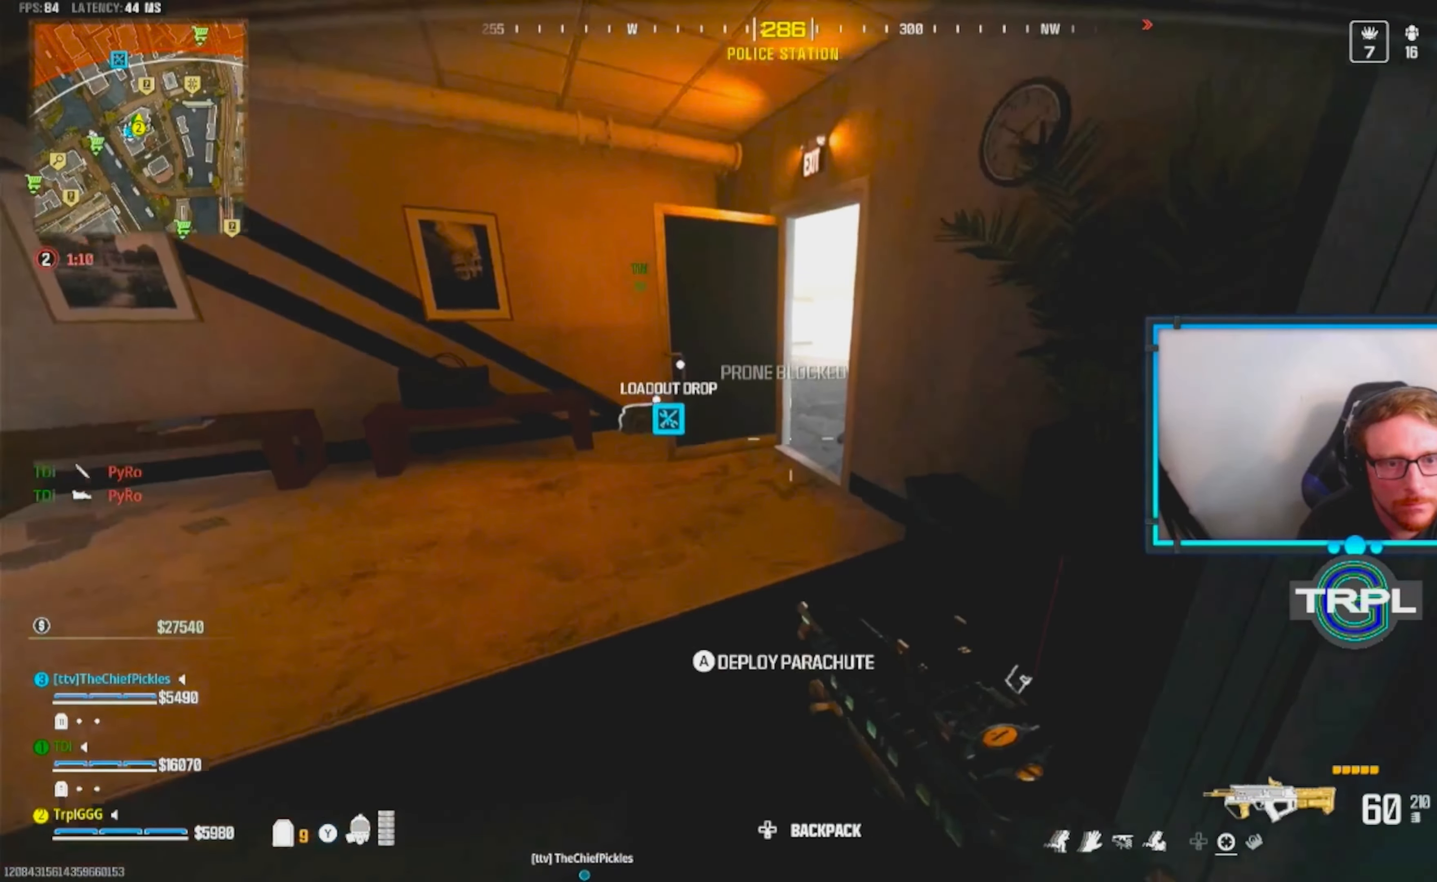
{"dt_ms": 500, "buttons": [], "left_stick": "up-left", "right_stick": "center", "events": [[133, "L3", "up"], [200, "L3", "down"], [200, "right_stick", "right"], [333, "L3", "up"], [350, "right_stick", "center"], [367, "left_stick", "up-left"], [417, "L3", "down"], [483, "L3", "up"]]}
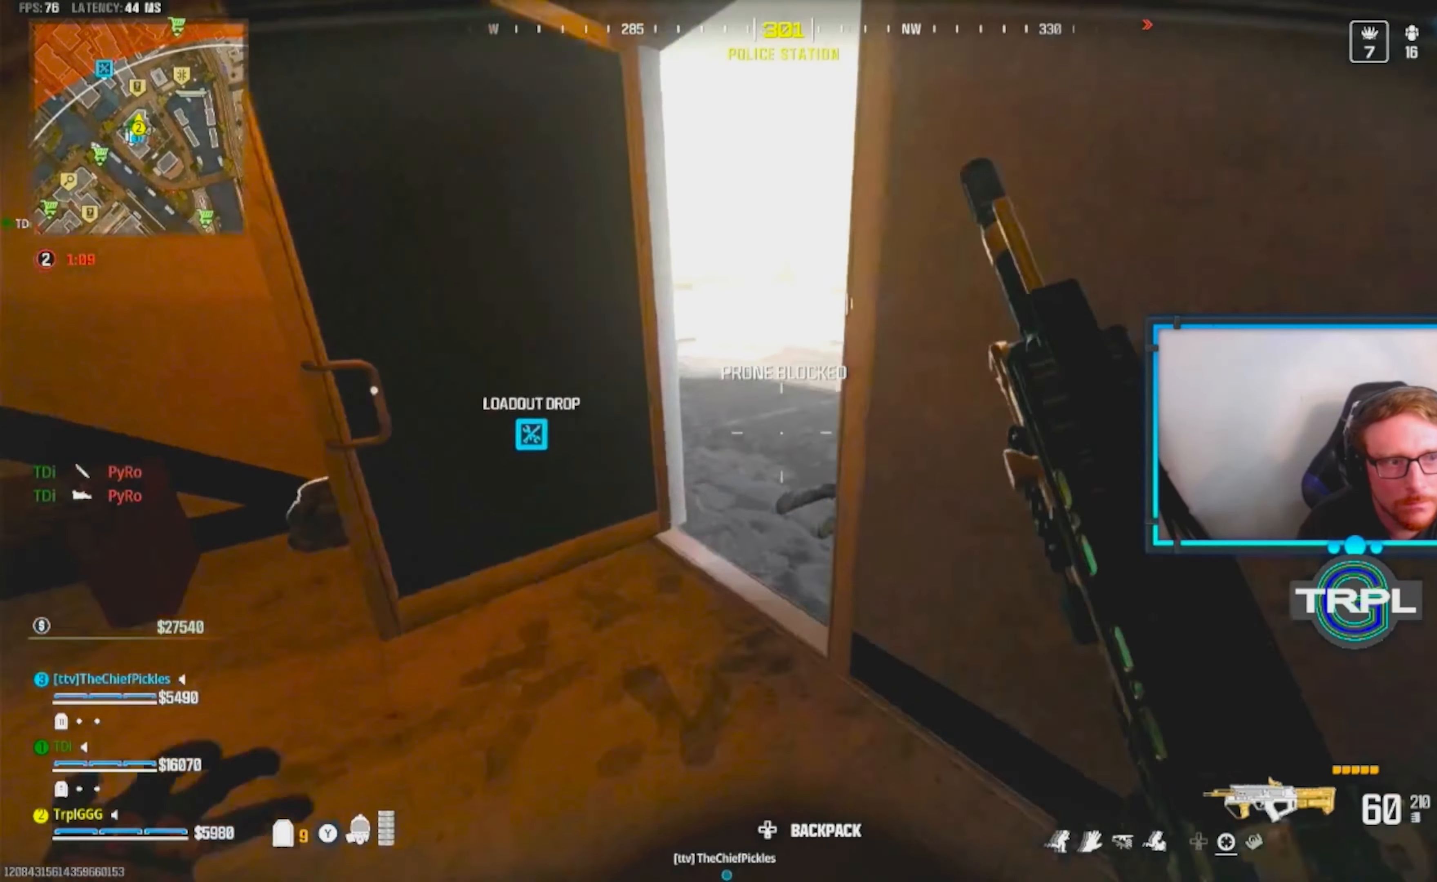
{"dt_ms": 500, "buttons": ["L3"], "left_stick": "up", "right_stick": "center"}
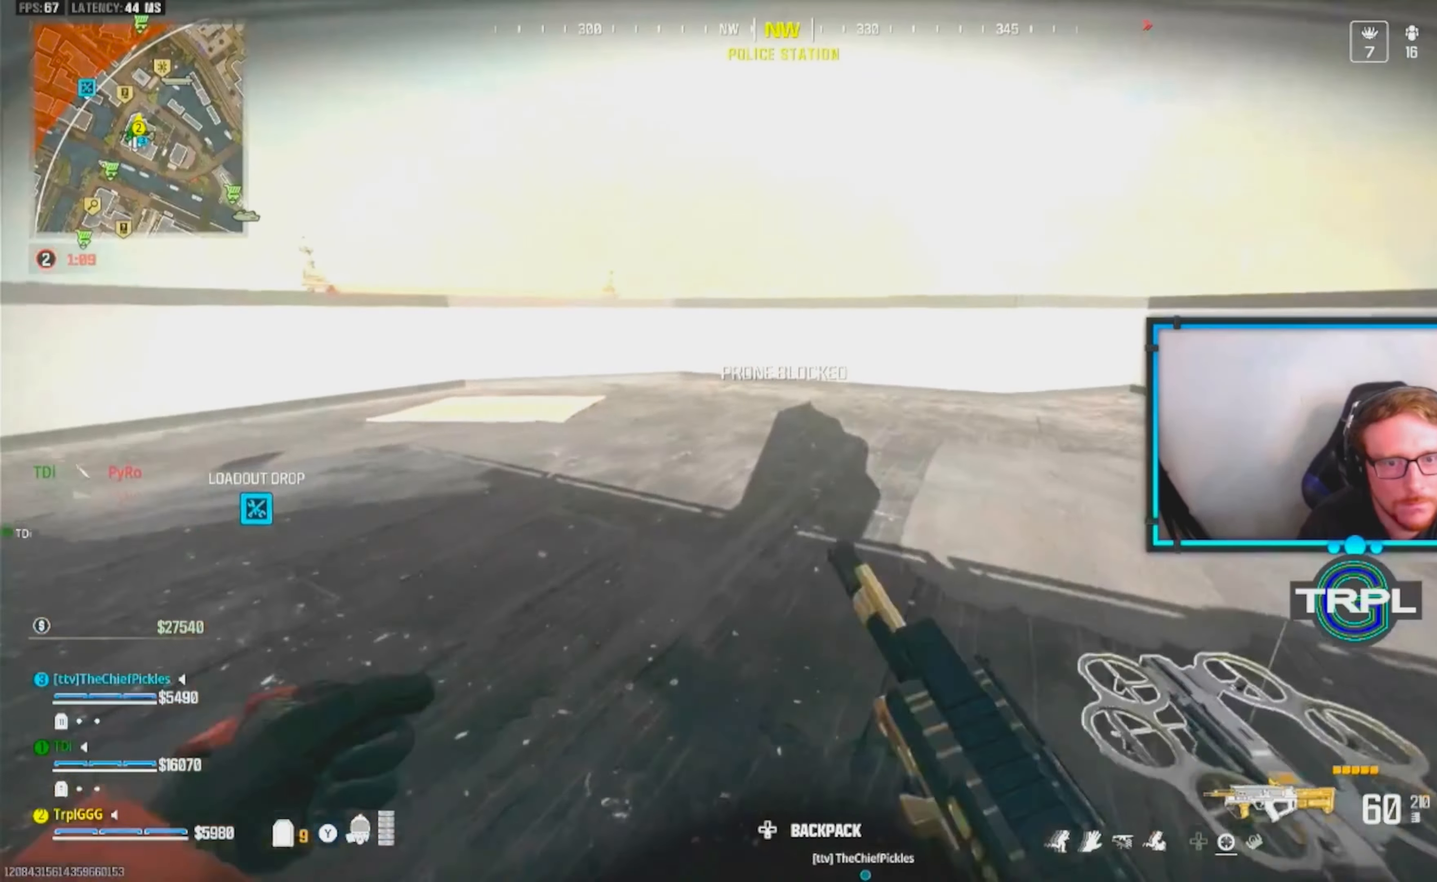
{"dt_ms": 500, "buttons": [], "left_stick": "up", "right_stick": "center", "events": [[83, "right_stick", "right"], [100, "L3", "up"], [217, "L3", "down"], [283, "right_stick", "center"], [317, "L3", "up"], [417, "L3", "down"], [500, "L3", "up"]]}
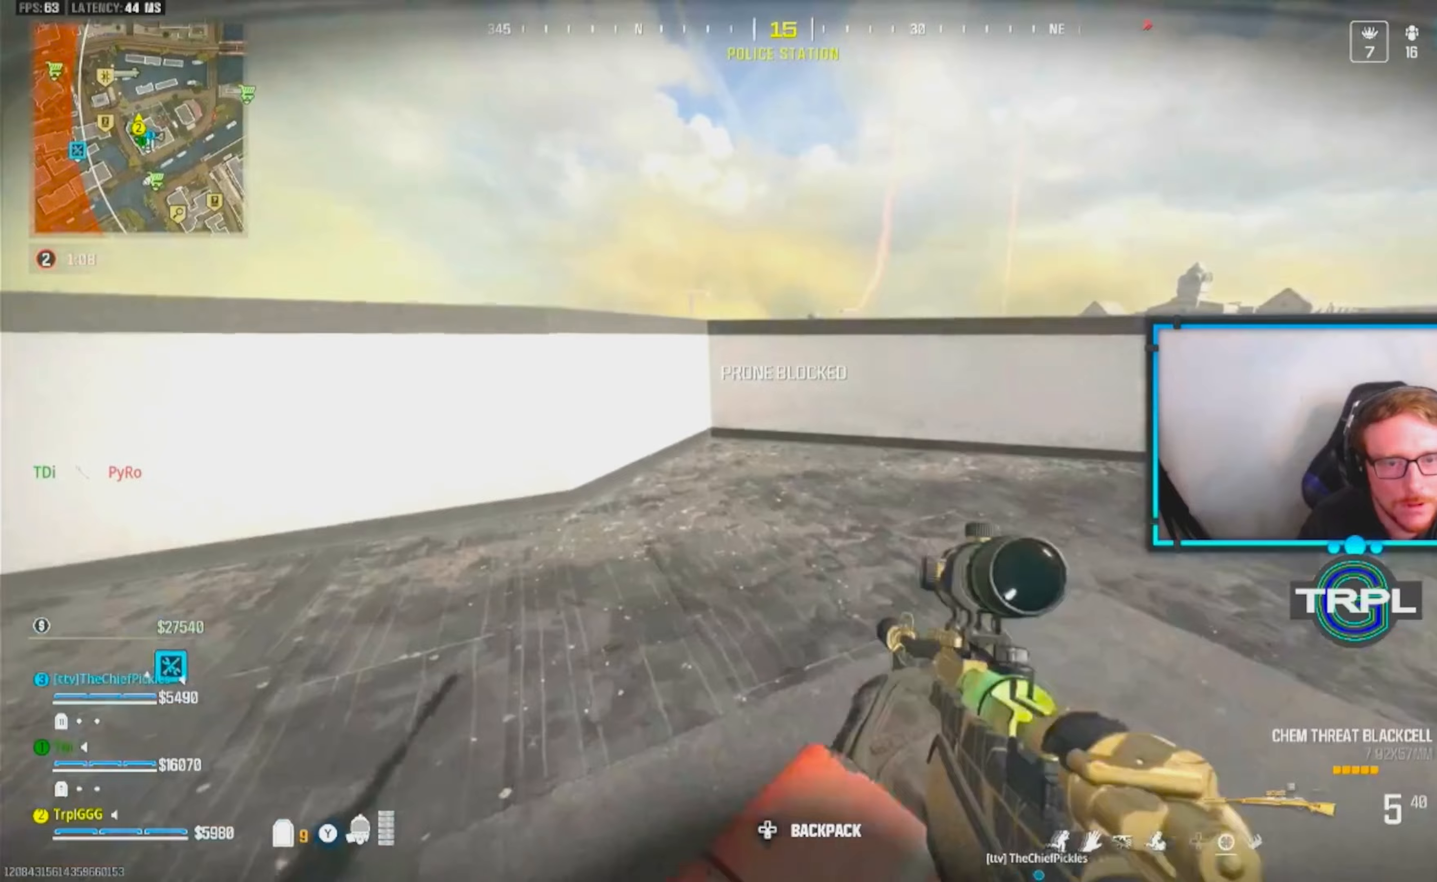
{"dt_ms": 500, "buttons": [], "left_stick": "down-right", "right_stick": "right", "events": [[200, "L3", "down"], [200, "right_stick", "left"], [283, "L3", "up"], [317, "right_stick", "center"], [433, "right_stick", "down-right"], [483, "right_stick", "right"], [500, "left_stick", "down-right"]]}
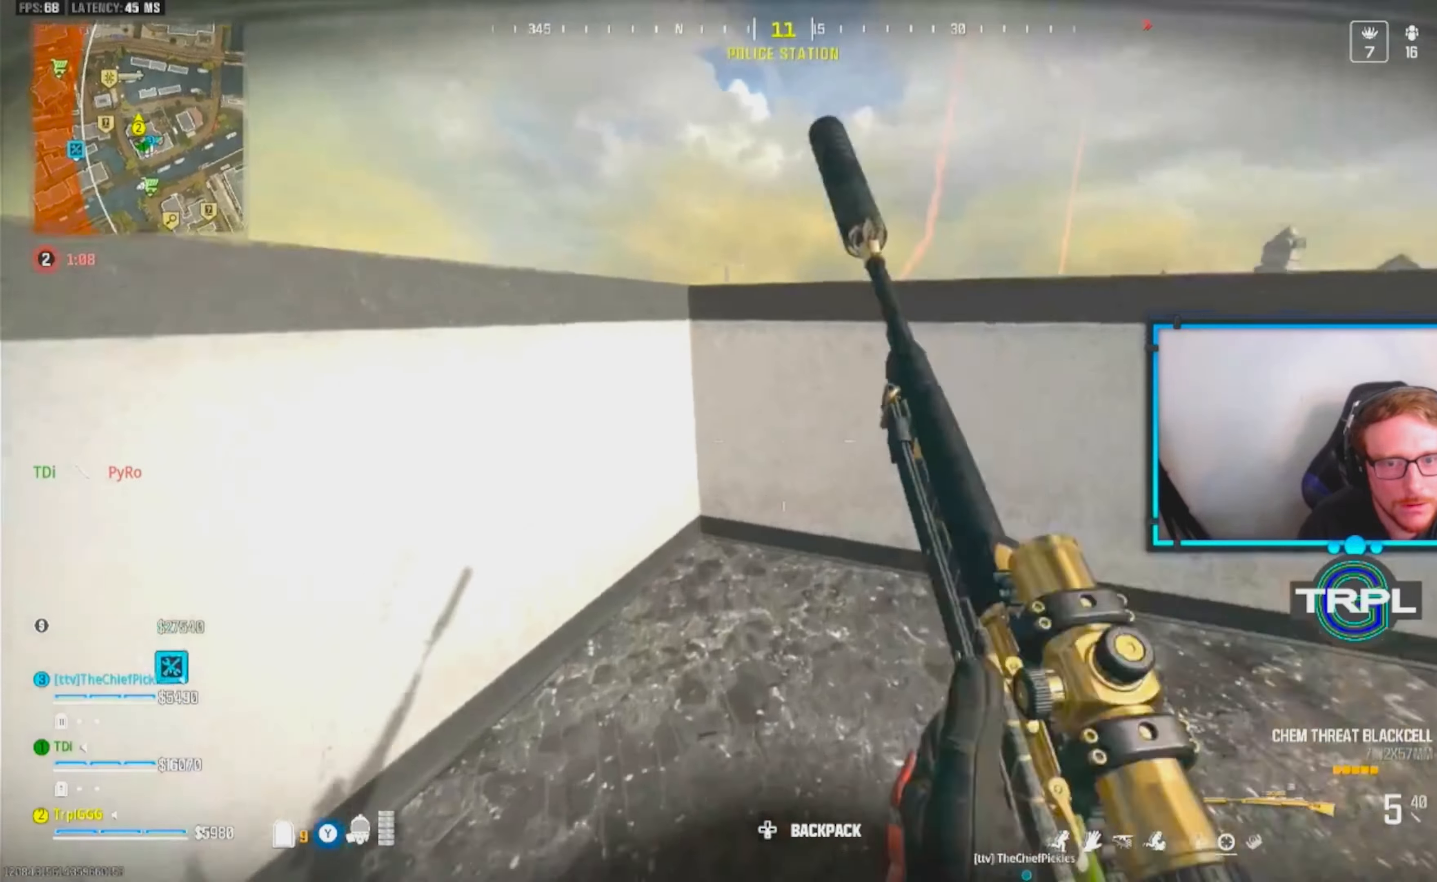
{"dt_ms": 500, "buttons": [], "left_stick": "up", "right_stick": "center", "events": [[100, "left_stick", "down"], [233, "left_stick", "left"], [267, "right_stick", "center"], [350, "right_stick", "up-right"], [417, "left_stick", "up"], [483, "right_stick", "center"]]}
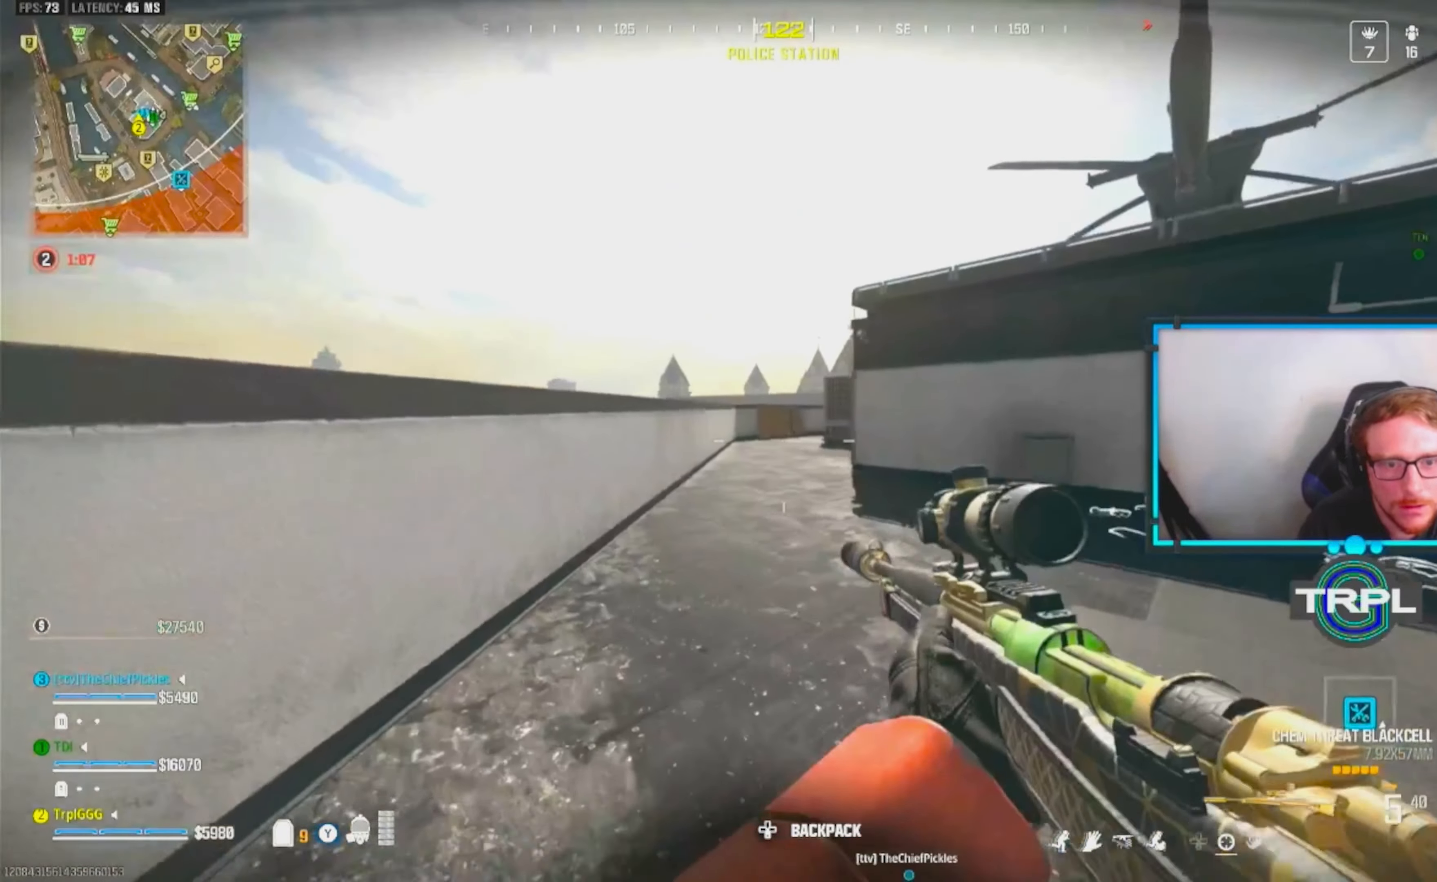
{"dt_ms": 500, "buttons": [], "left_stick": "left", "right_stick": "down-left", "events": [[83, "left_stick", "left"], [233, "left_stick", "down-left"], [333, "left_stick", "left"], [350, "right_stick", "down-left"], [400, "A", "down"], [483, "A", "up"]]}
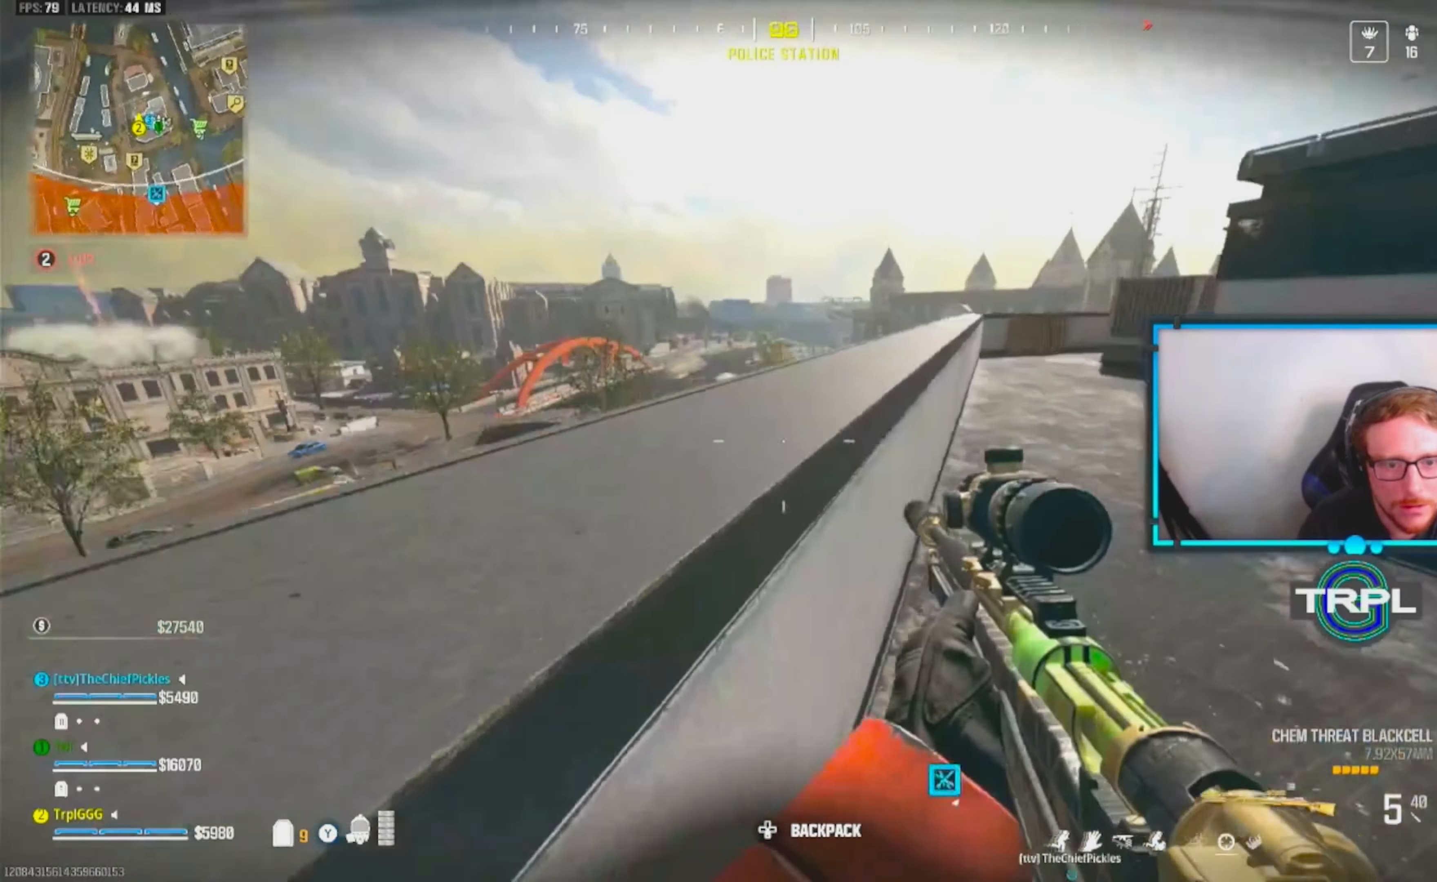
{"dt_ms": 500, "buttons": [], "left_stick": "left", "right_stick": "center", "events": [[50, "A", "down"], [150, "A", "up"], [183, "right_stick", "center"], [300, "right_stick", "right"], [433, "right_stick", "center"]]}
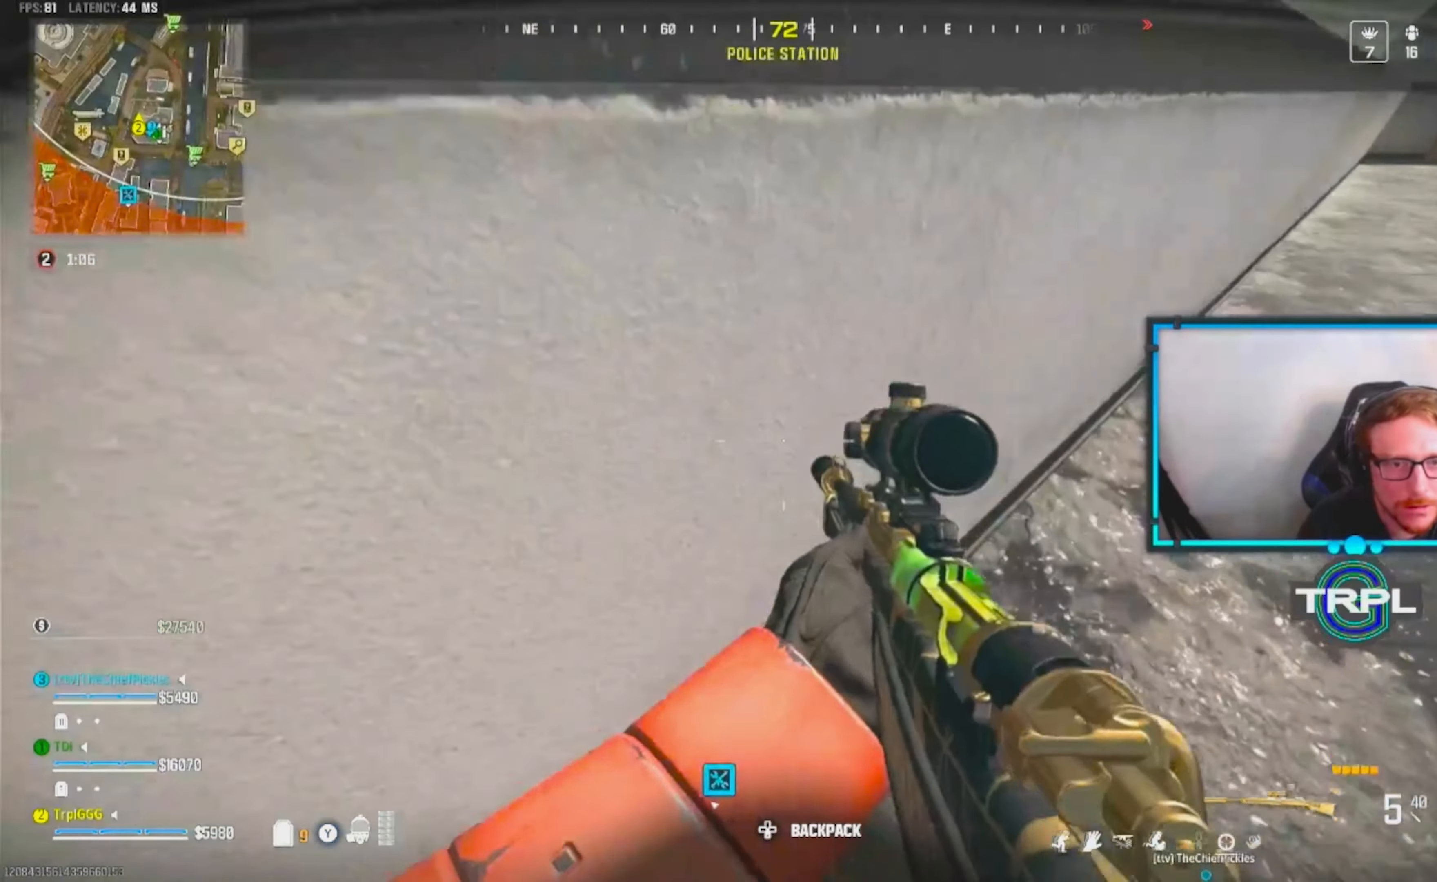
{"dt_ms": 500, "buttons": [], "left_stick": "up-left", "right_stick": "down-right", "events": [[50, "left_stick", "up-left"], [67, "right_stick", "up"], [100, "A", "down"], [217, "A", "up"], [217, "right_stick", "center"], [283, "A", "down"], [383, "A", "up"], [433, "right_stick", "down-right"]]}
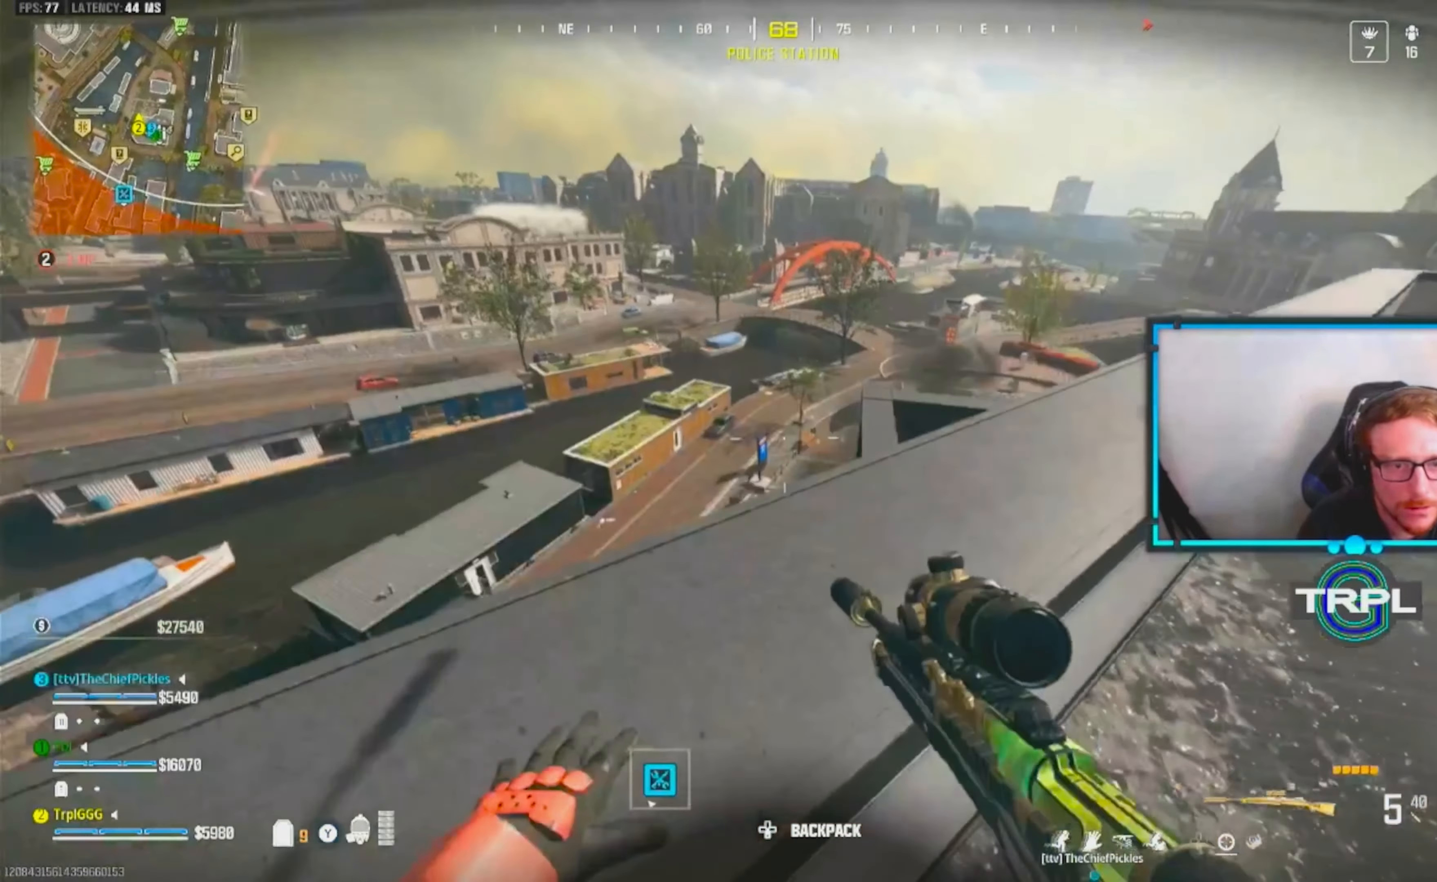
{"dt_ms": 500, "buttons": [], "left_stick": "left", "right_stick": "center"}
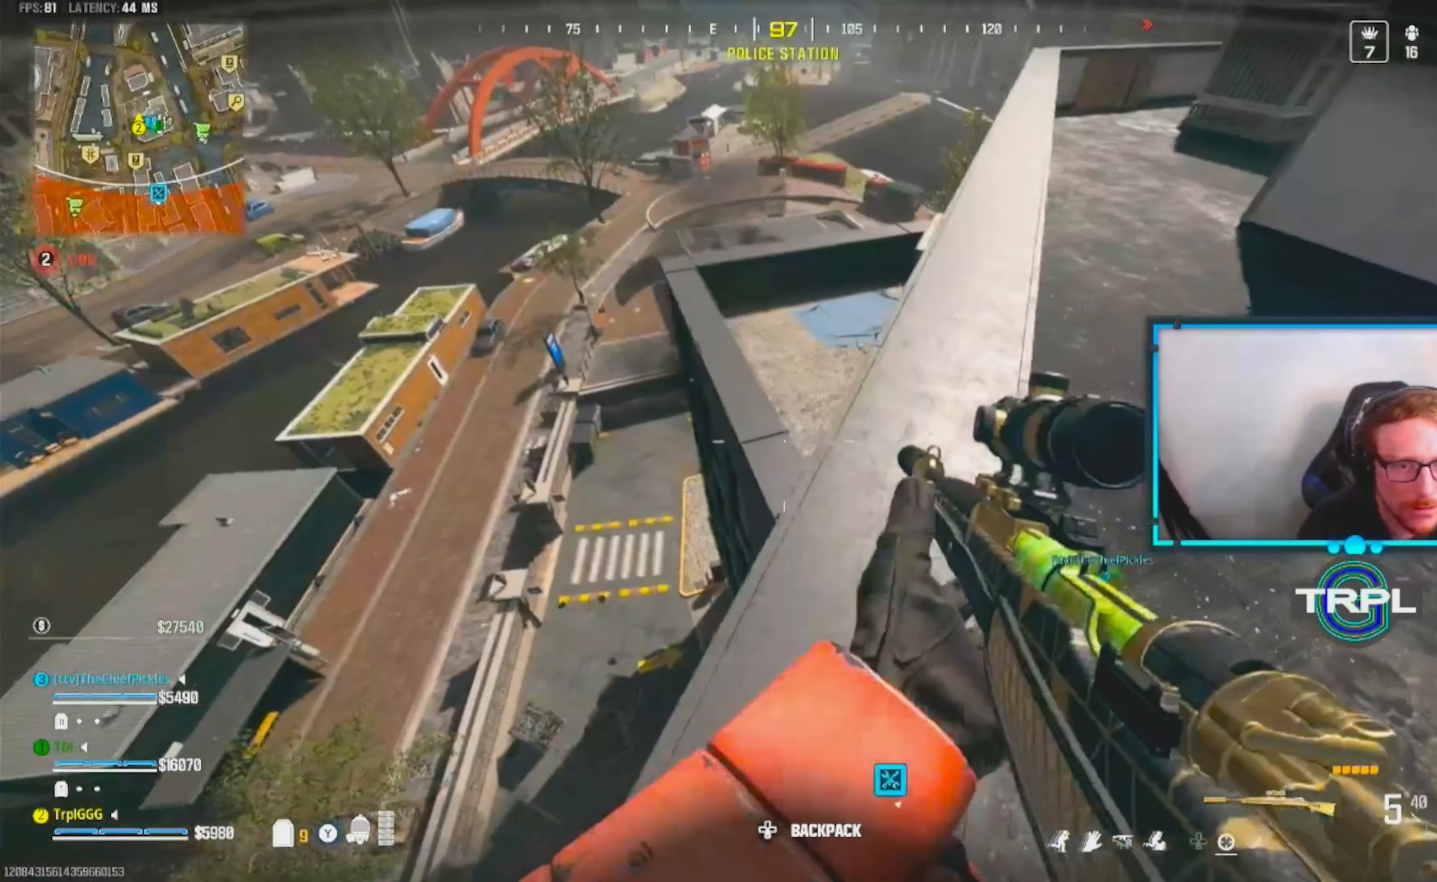
{"dt_ms": 500, "buttons": [], "left_stick": "up", "right_stick": "down", "events": [[183, "left_stick", "right"], [250, "right_stick", "right"], [300, "right_stick", "center"], [483, "left_stick", "up"], [500, "right_stick", "down"]]}
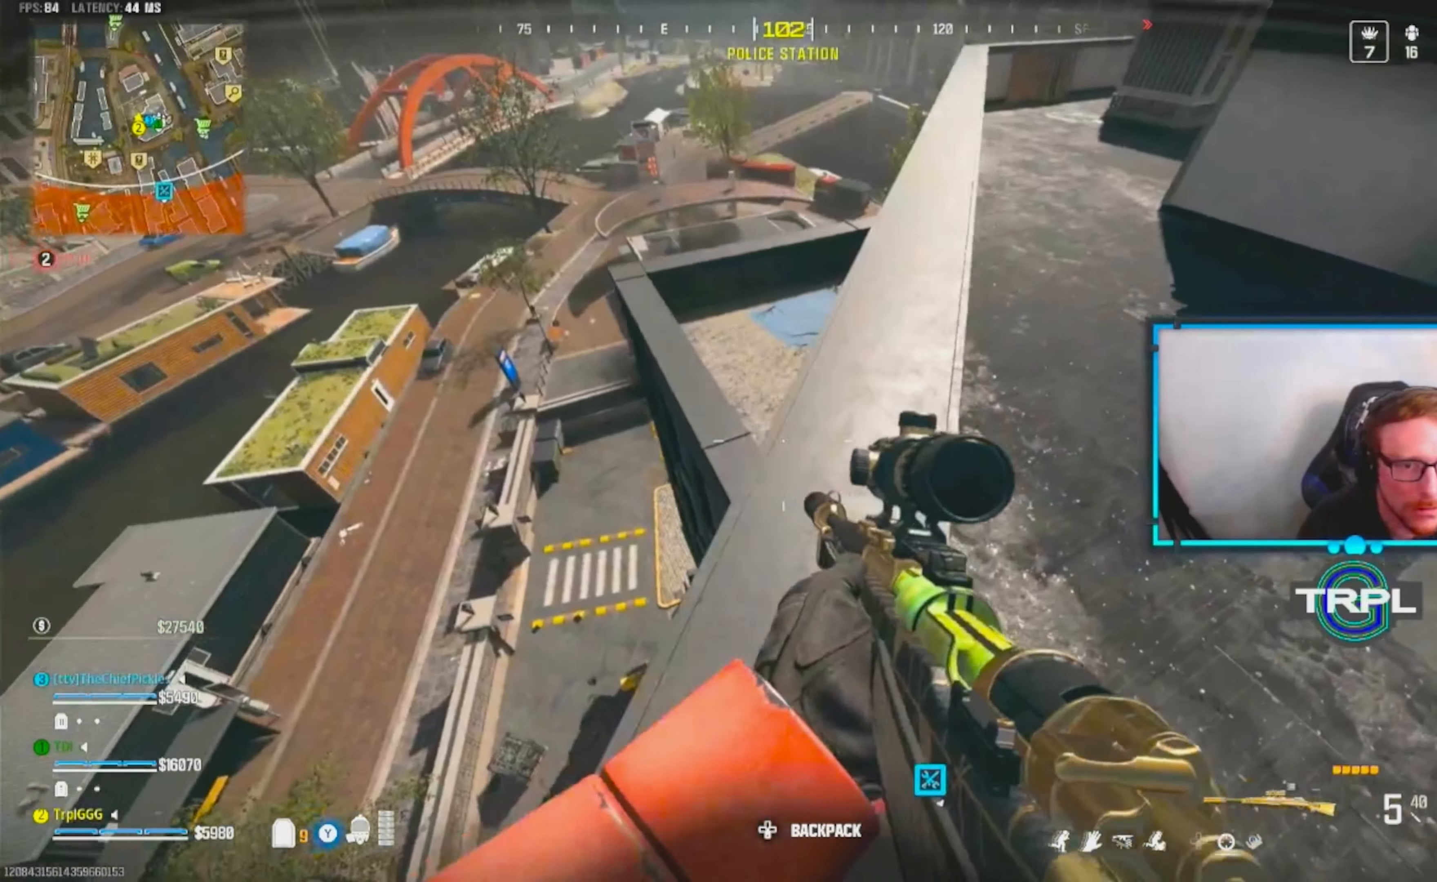
{"dt_ms": 500, "buttons": ["L2"], "left_stick": "down-left", "right_stick": "center", "events": [[50, "left_stick", "left"], [183, "left_stick", "center"], [267, "L2", "down"], [267, "right_stick", "down-left"], [283, "left_stick", "down-left"], [367, "right_stick", "center"]]}
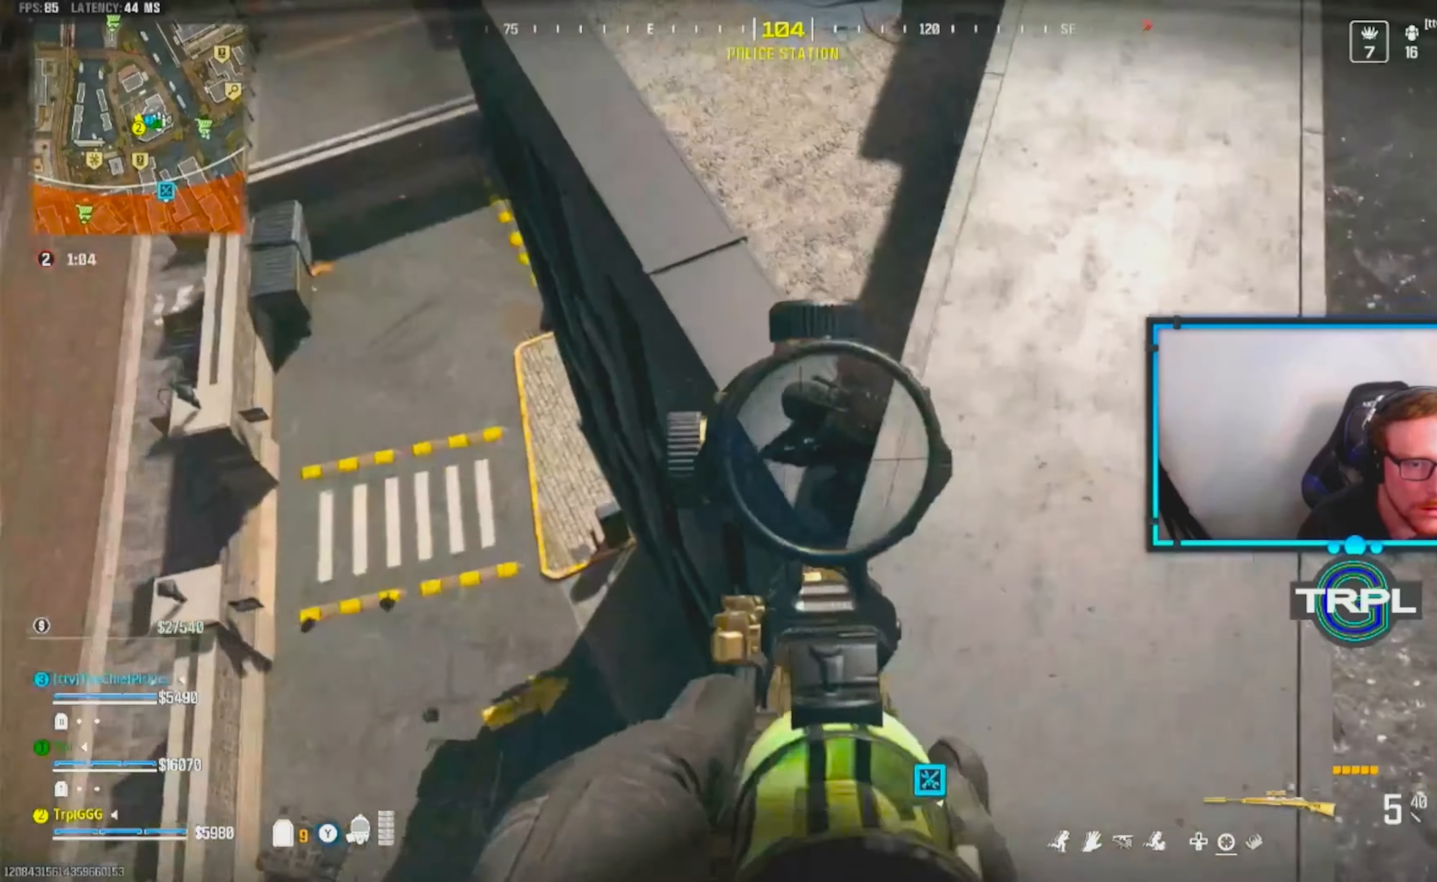
{"dt_ms": 500, "buttons": ["Y"], "left_stick": "down-right", "right_stick": "center", "events": [[67, "left_stick", "down-right"], [100, "right_stick", "up-right"], [133, "left_stick", "center"], [250, "R2", "down"], [350, "right_stick", "center"], [367, "L2", "up"], [367, "R2", "up"], [450, "left_stick", "down-right"], [500, "Y", "down"]]}